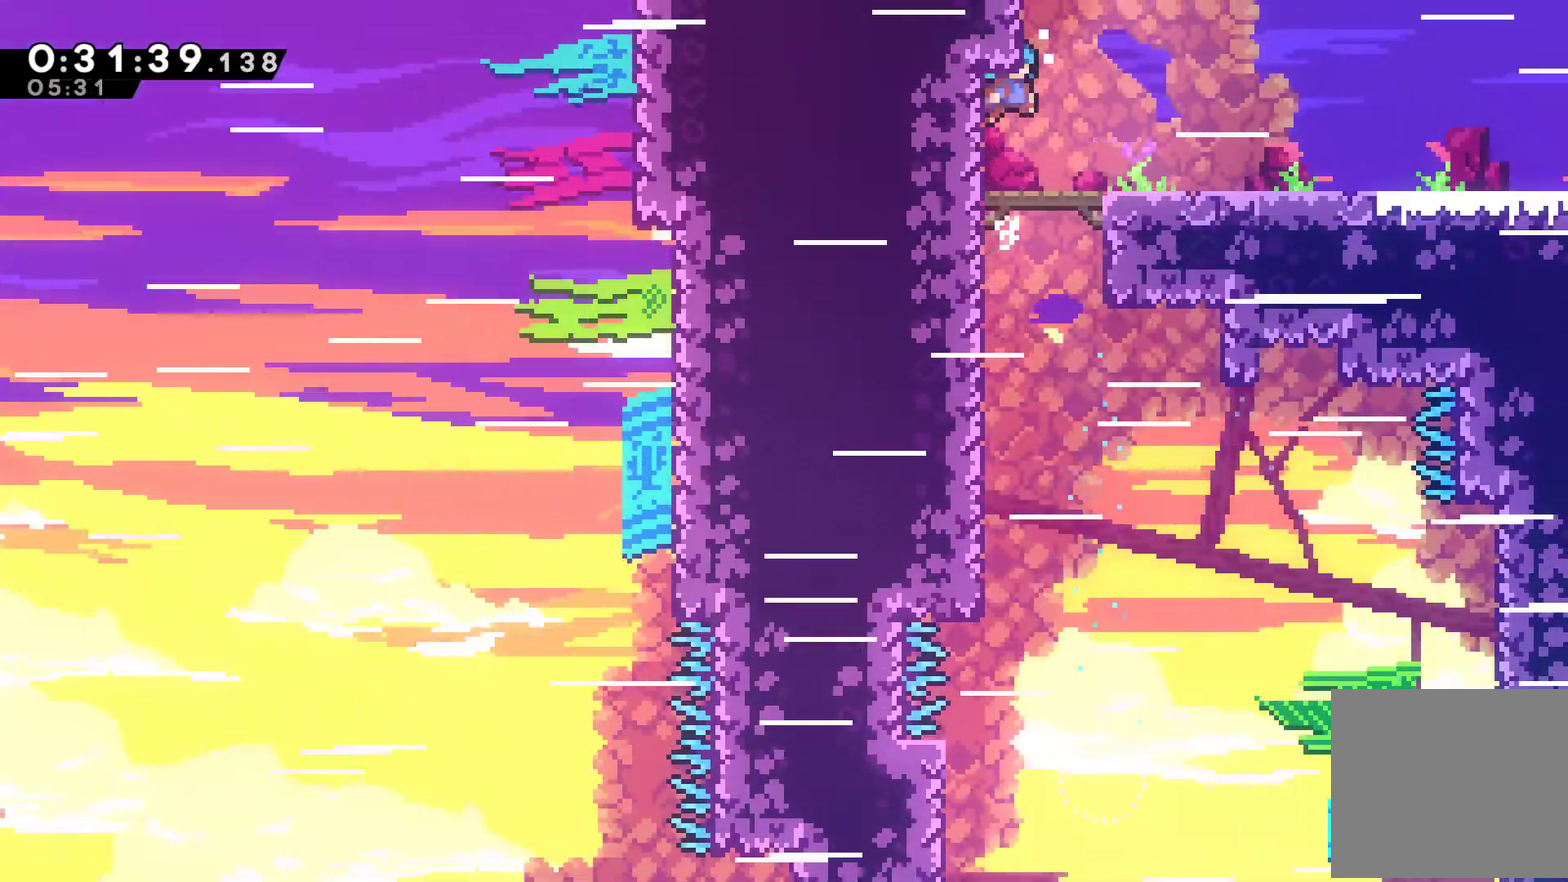
Gameplay with a controller (Xbox layout); each line is a JSON object with the inputs held at the frame after it. "events" lists button and stick changes between this image and that frame as [ms after this image, input, new state], when the widget could be followed in between. Not read: R3.
{"buttons": ["DPAD_DOWN", "DPAD_RIGHT"], "left_stick": "center", "right_stick": "center", "events": [[133, "DPAD_DOWN", "down"], [233, "X", "down"], [267, "A", "down"], [400, "A", "up"], [433, "X", "up"]]}
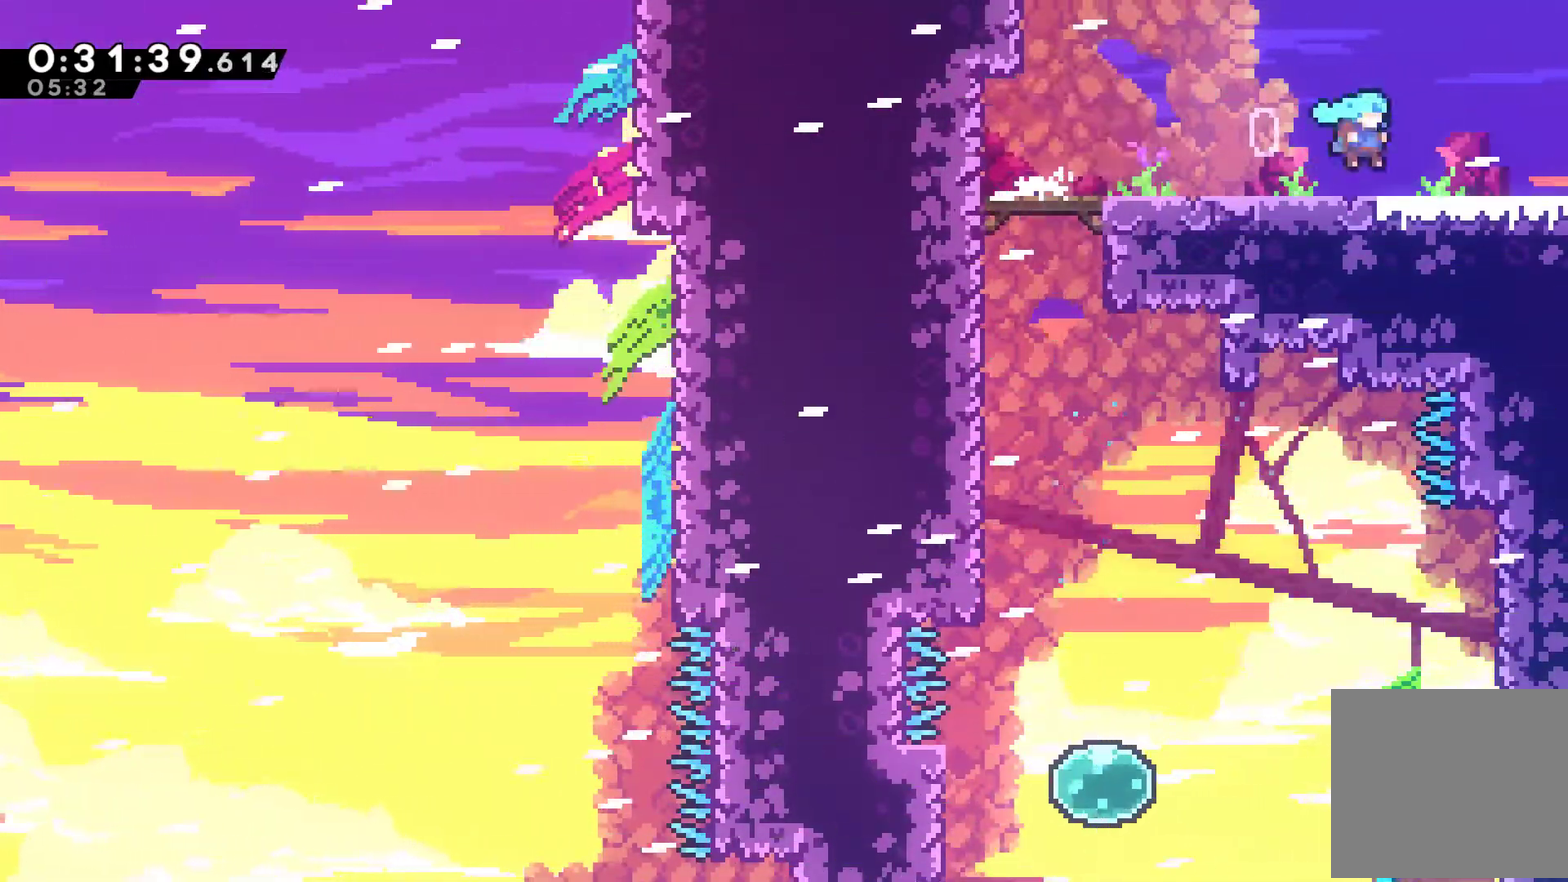
{"buttons": ["A", "DPAD_RIGHT"], "left_stick": "center", "right_stick": "center", "events": [[100, "A", "down"], [333, "DPAD_DOWN", "up"]]}
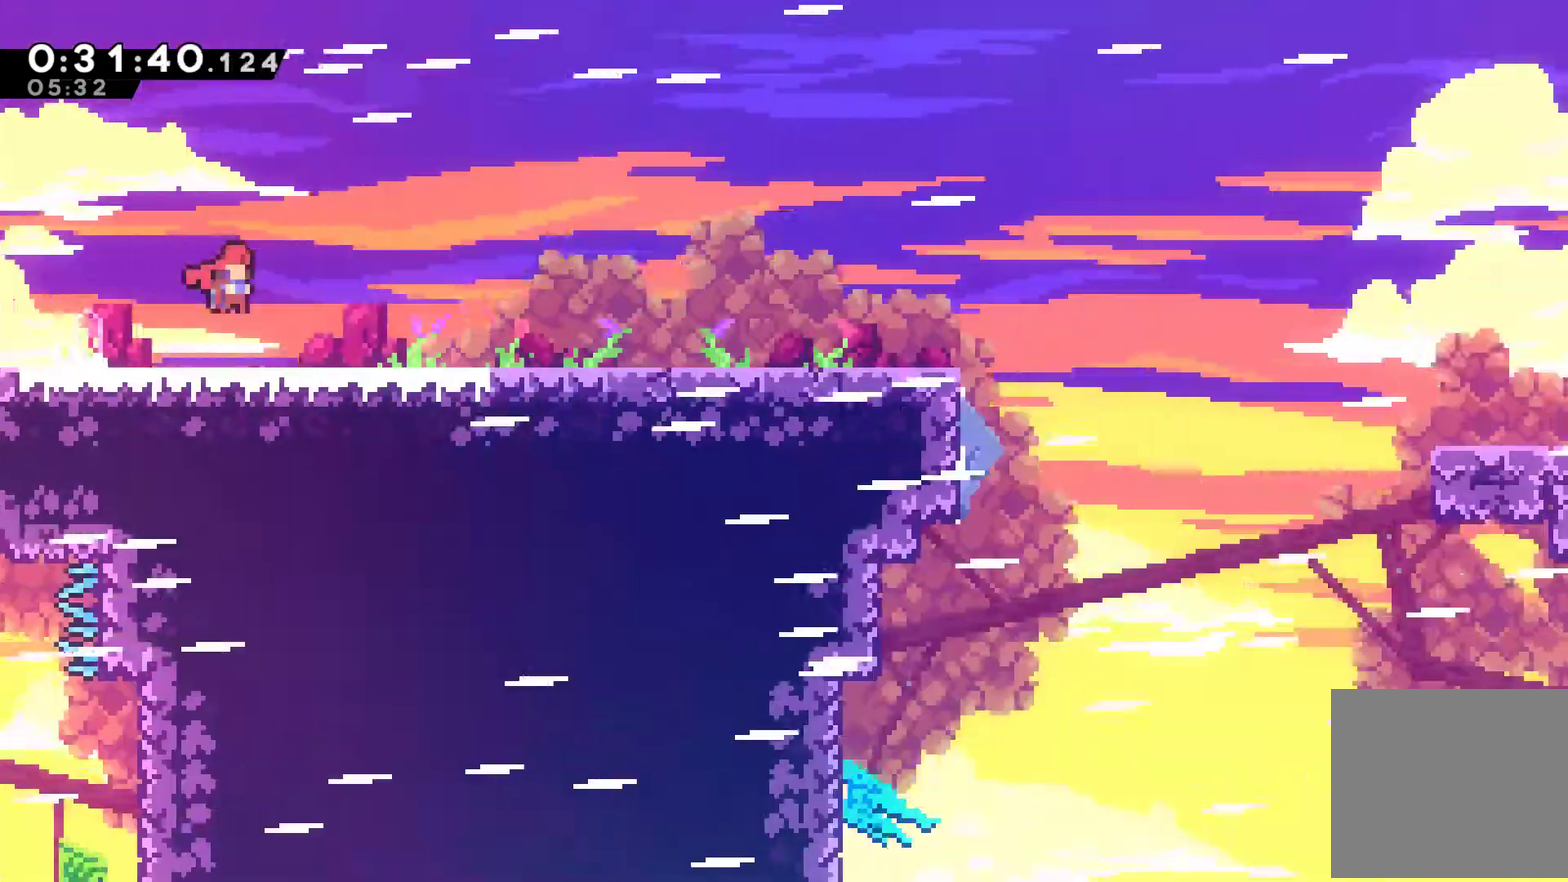
{"buttons": ["DPAD_RIGHT"], "left_stick": "center", "right_stick": "center", "events": [[467, "A", "up"]]}
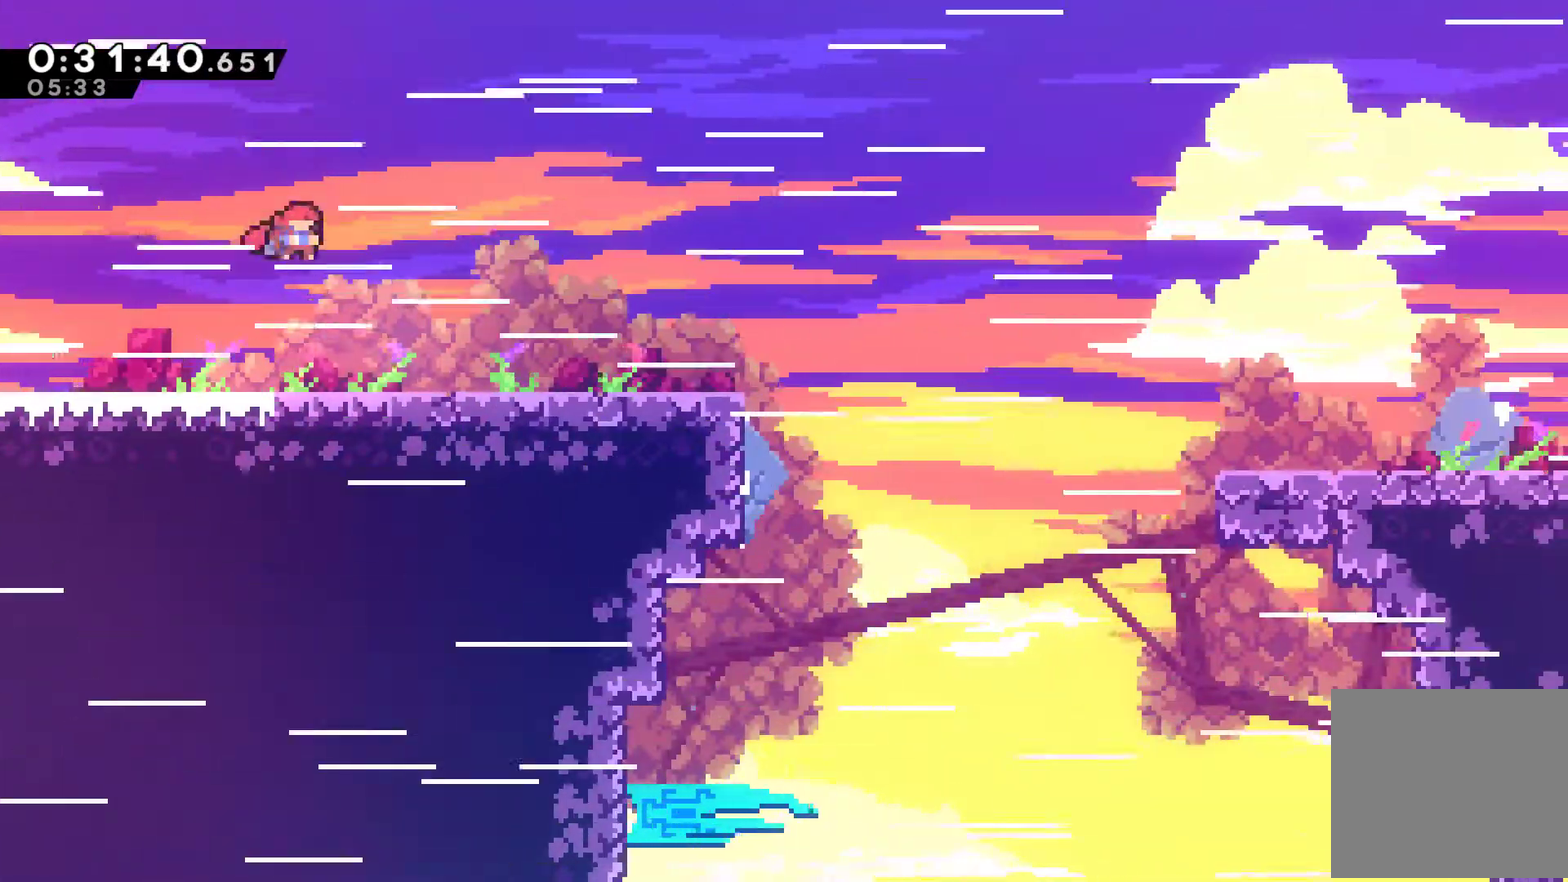
{"buttons": ["A", "DPAD_RIGHT"], "left_stick": "center", "right_stick": "center", "events": [[300, "A", "down"]]}
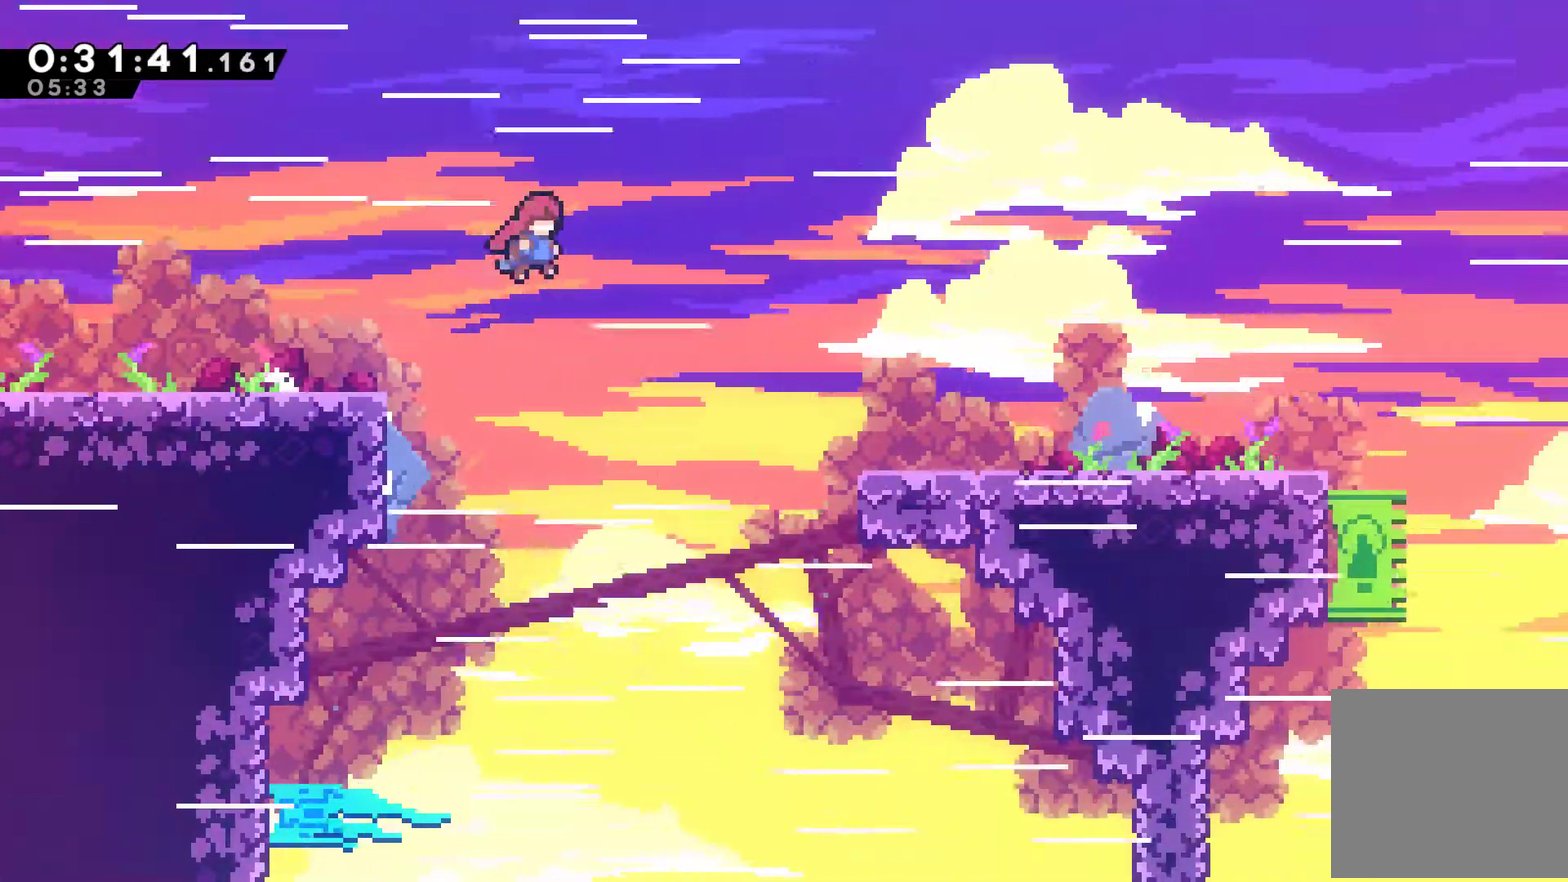
{"buttons": ["A", "DPAD_RIGHT"], "left_stick": "center", "right_stick": "center", "events": [[267, "A", "up"], [500, "A", "down"]]}
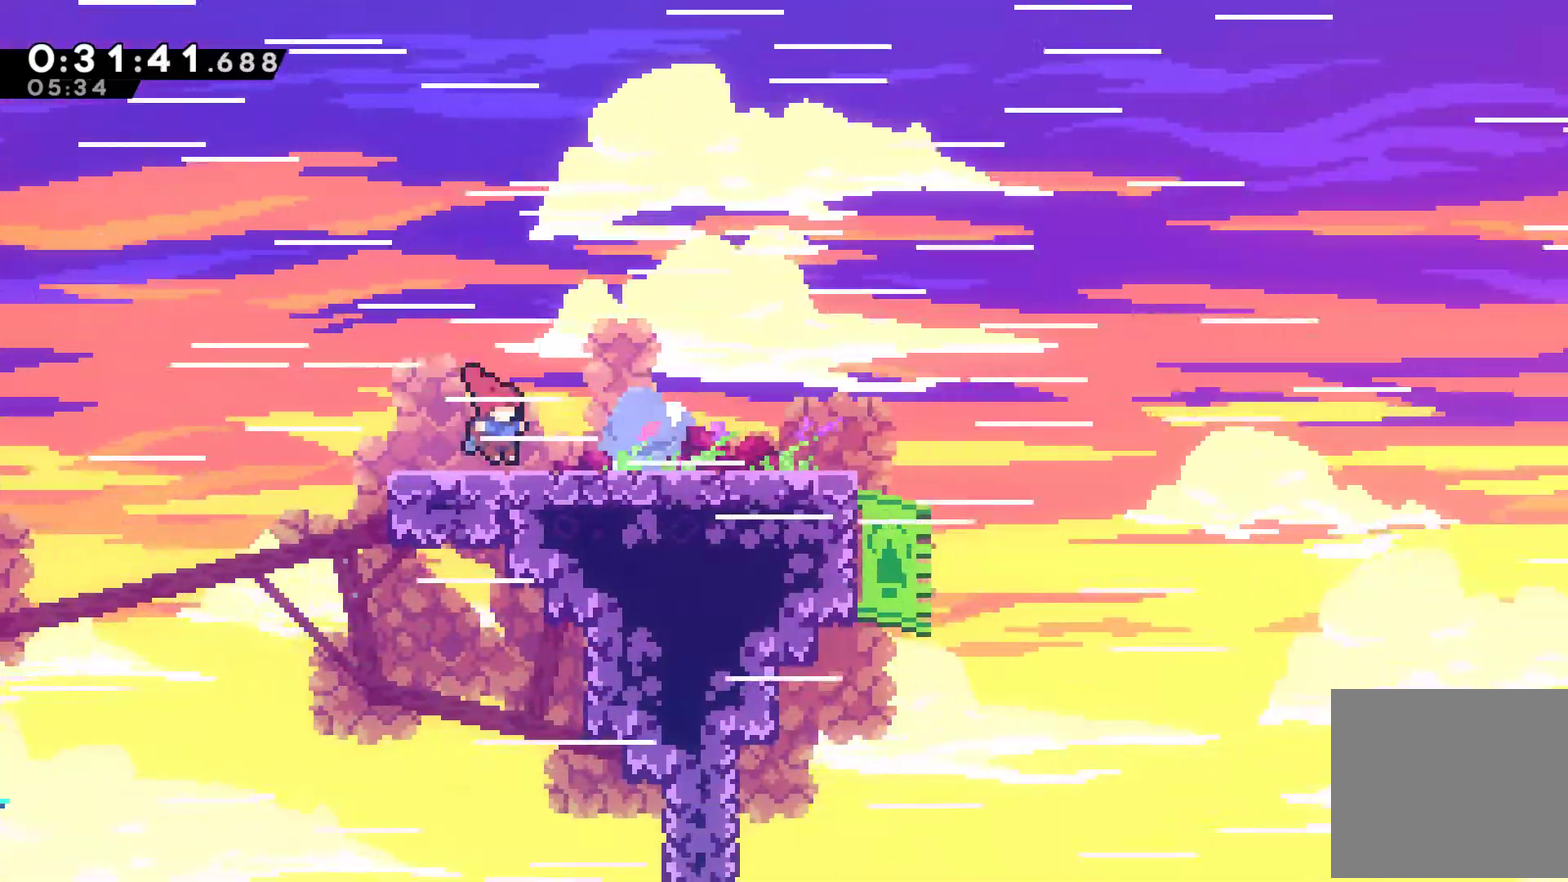
{"buttons": ["A", "DPAD_RIGHT"], "left_stick": "center", "right_stick": "center", "events": [[67, "A", "up"], [400, "A", "down"]]}
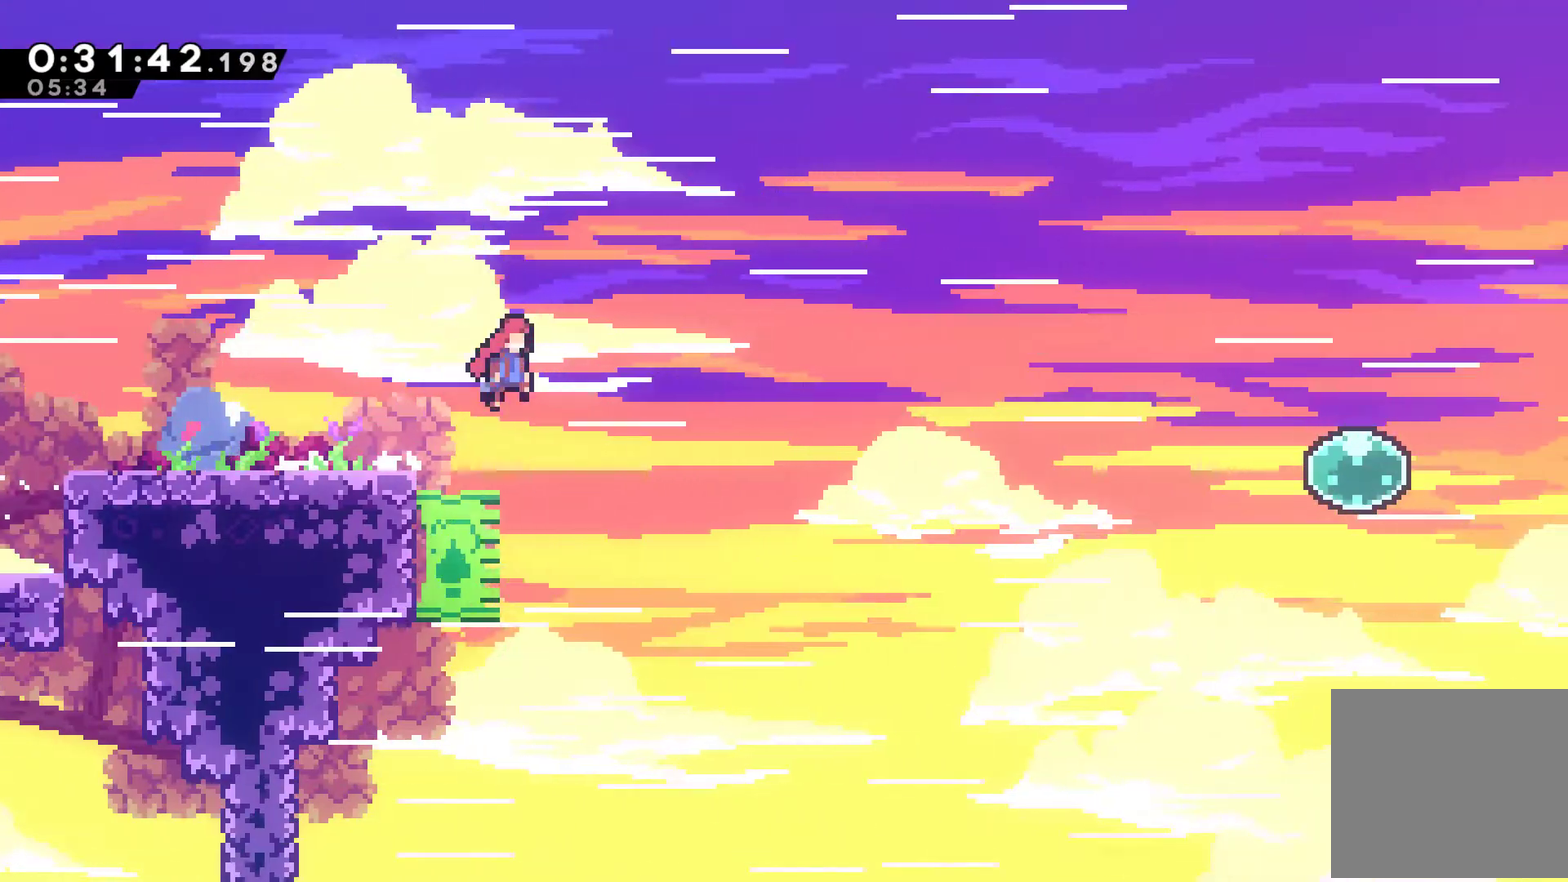
{"buttons": ["A", "DPAD_UP", "DPAD_RIGHT"], "left_stick": "center", "right_stick": "center", "events": [[433, "DPAD_UP", "down"]]}
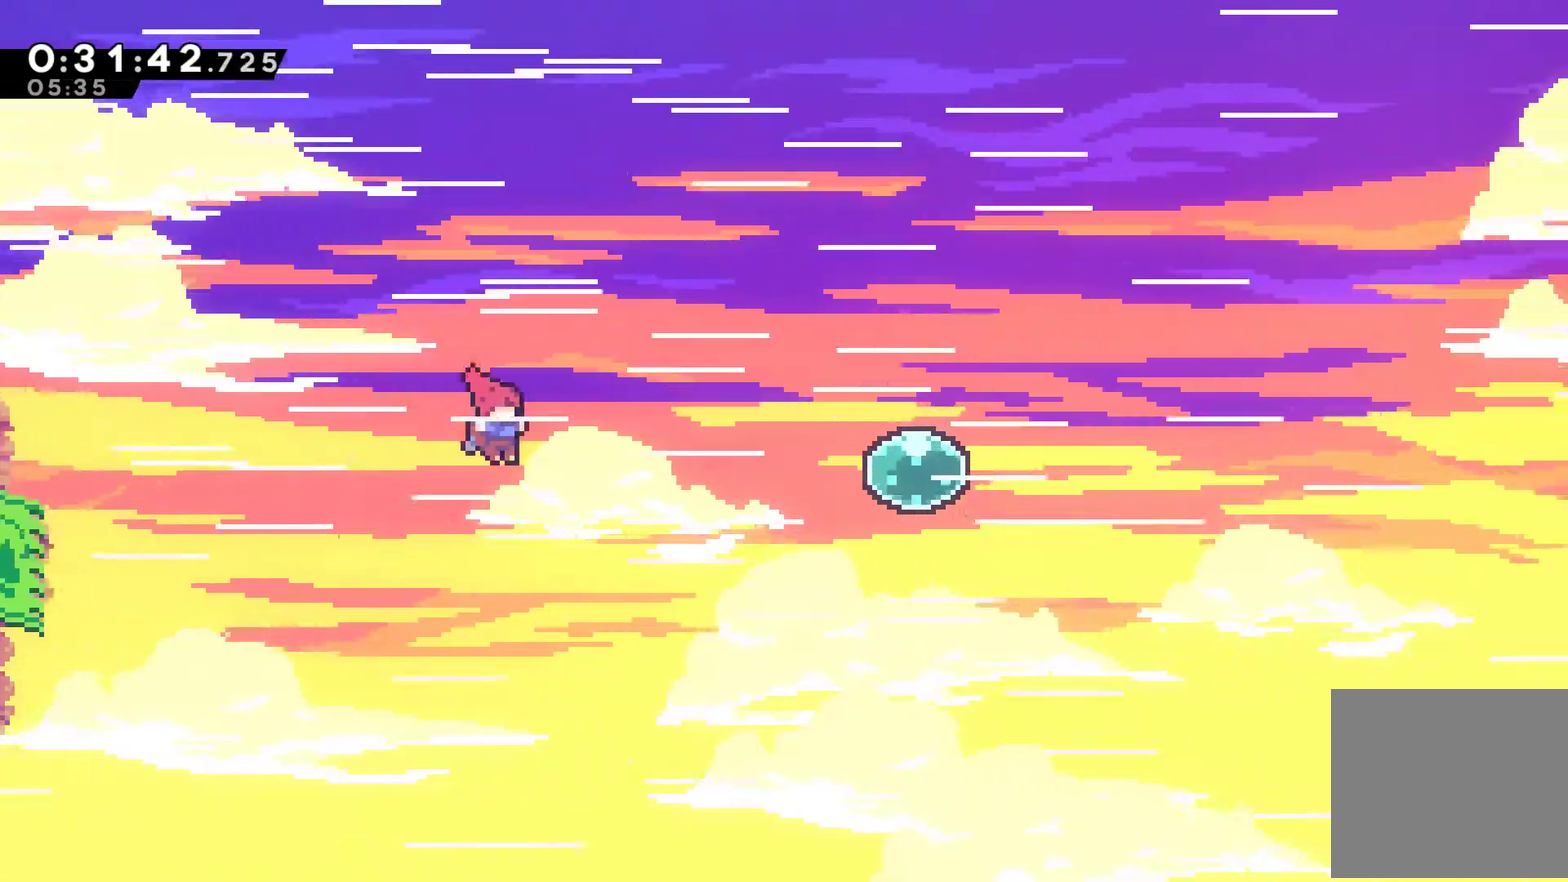
{"buttons": ["DPAD_UP", "DPAD_RIGHT"], "left_stick": "center", "right_stick": "center", "events": [[133, "A", "up"], [300, "X", "down"], [433, "X", "up"]]}
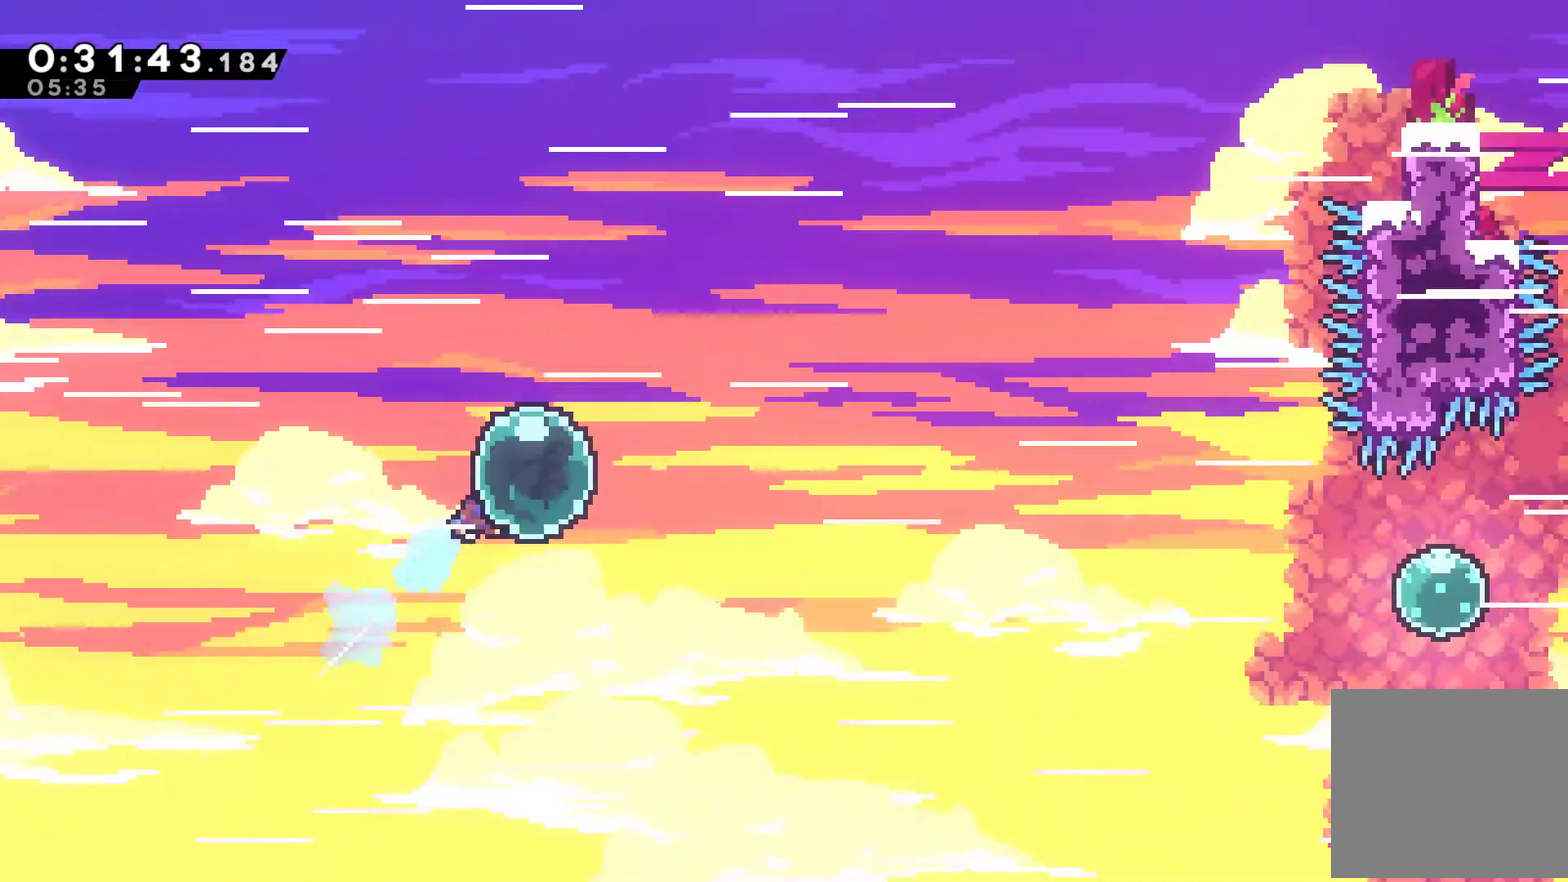
{"buttons": ["DPAD_UP", "DPAD_RIGHT"], "left_stick": "center", "right_stick": "center", "events": [[67, "X", "down"], [200, "X", "up"]]}
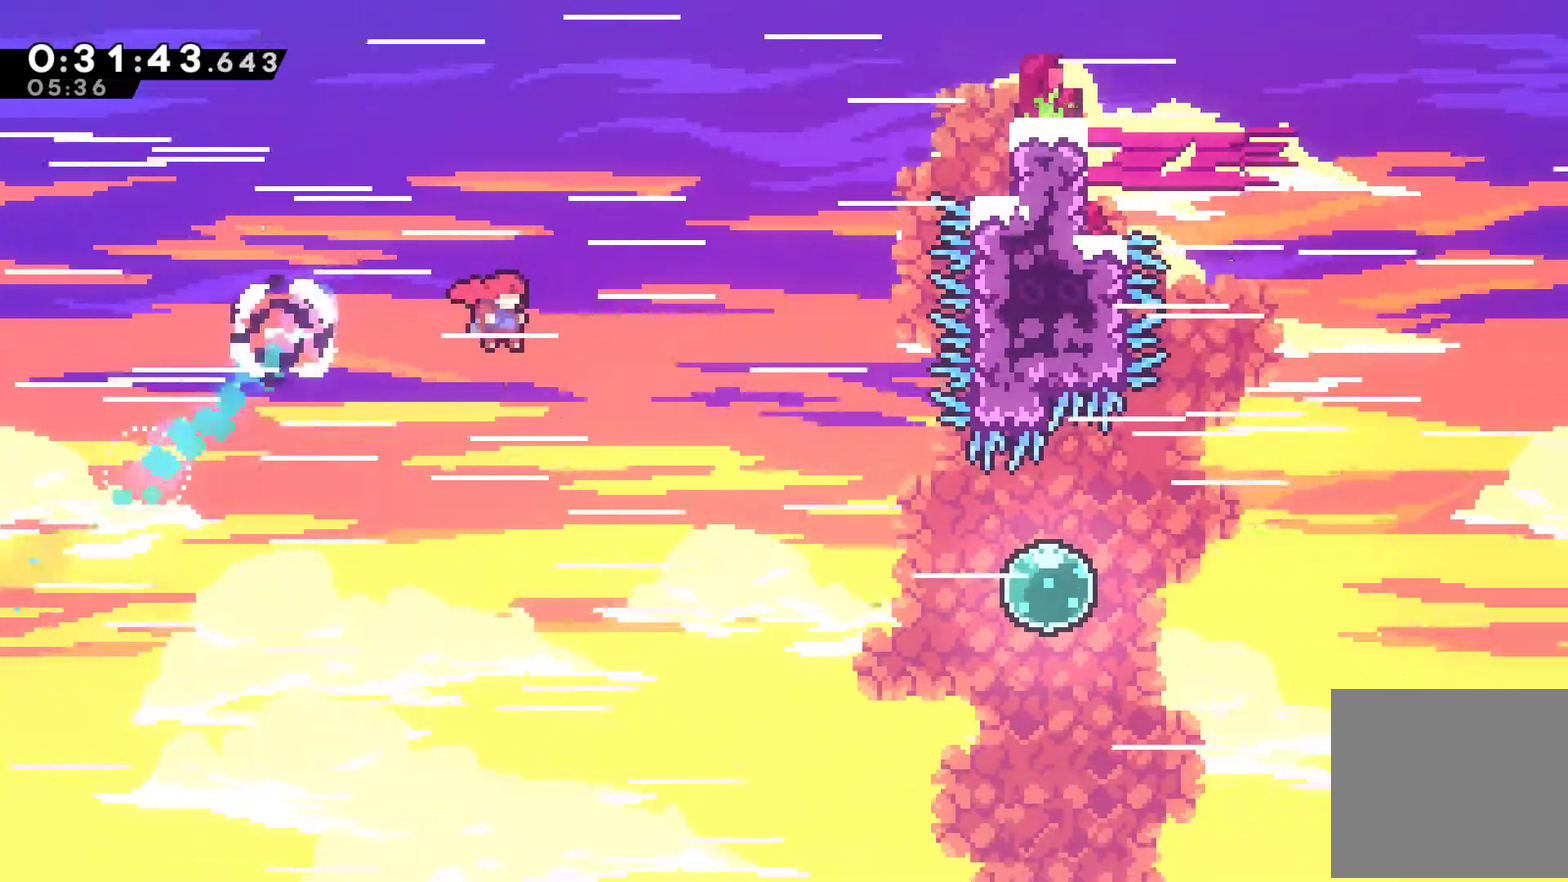
{"buttons": ["DPAD_UP", "DPAD_RIGHT"], "left_stick": "center", "right_stick": "center", "events": []}
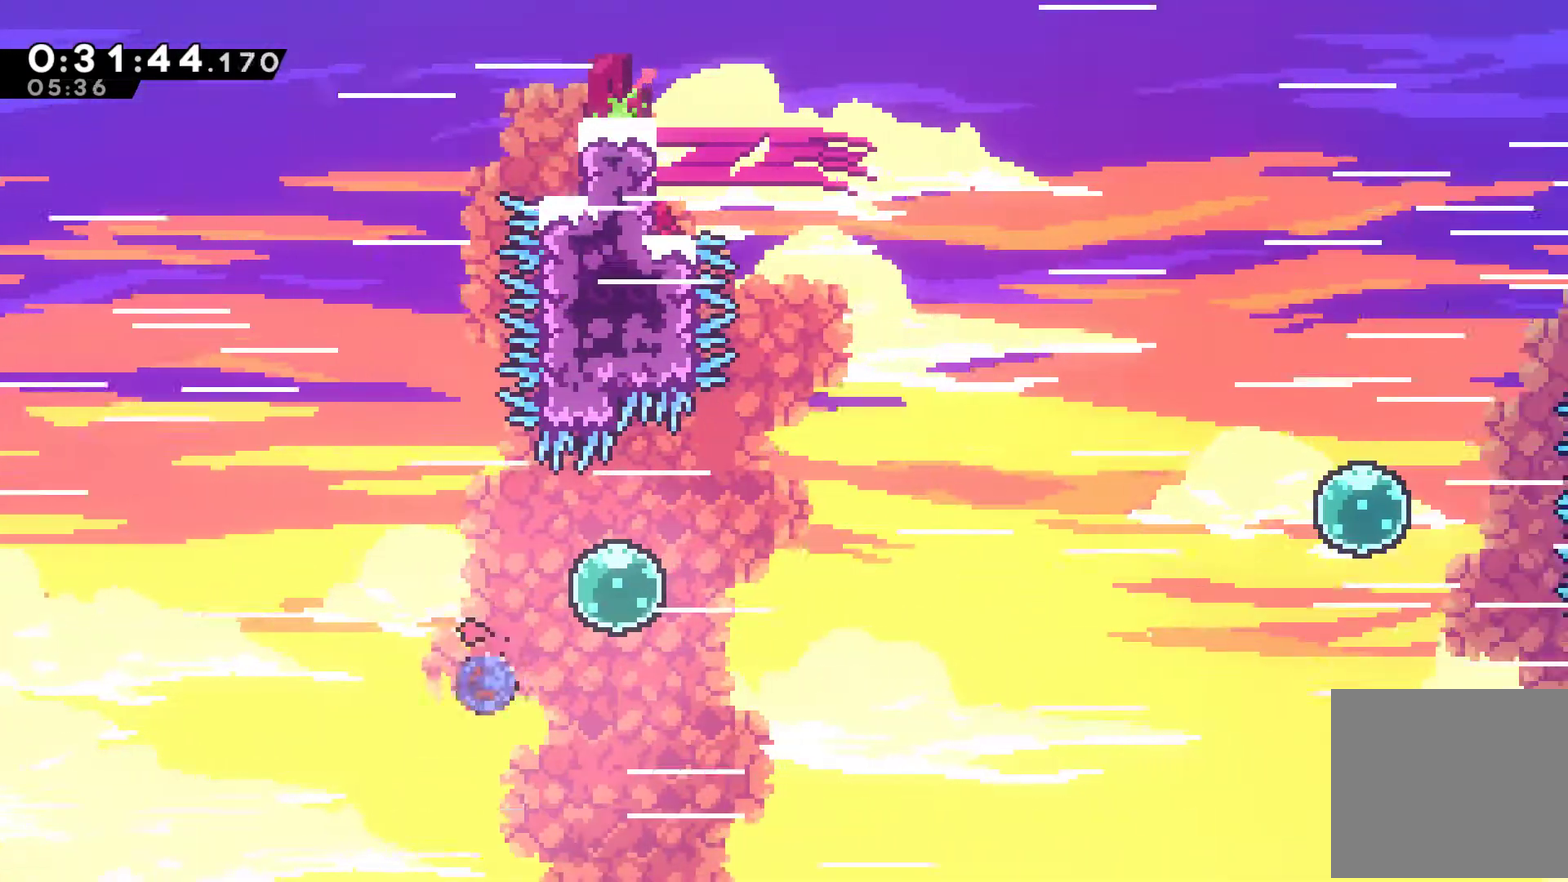
{"buttons": ["DPAD_UP", "DPAD_RIGHT"], "left_stick": "center", "right_stick": "center", "events": [[33, "X", "down"], [167, "X", "up"], [267, "X", "down"], [400, "X", "up"]]}
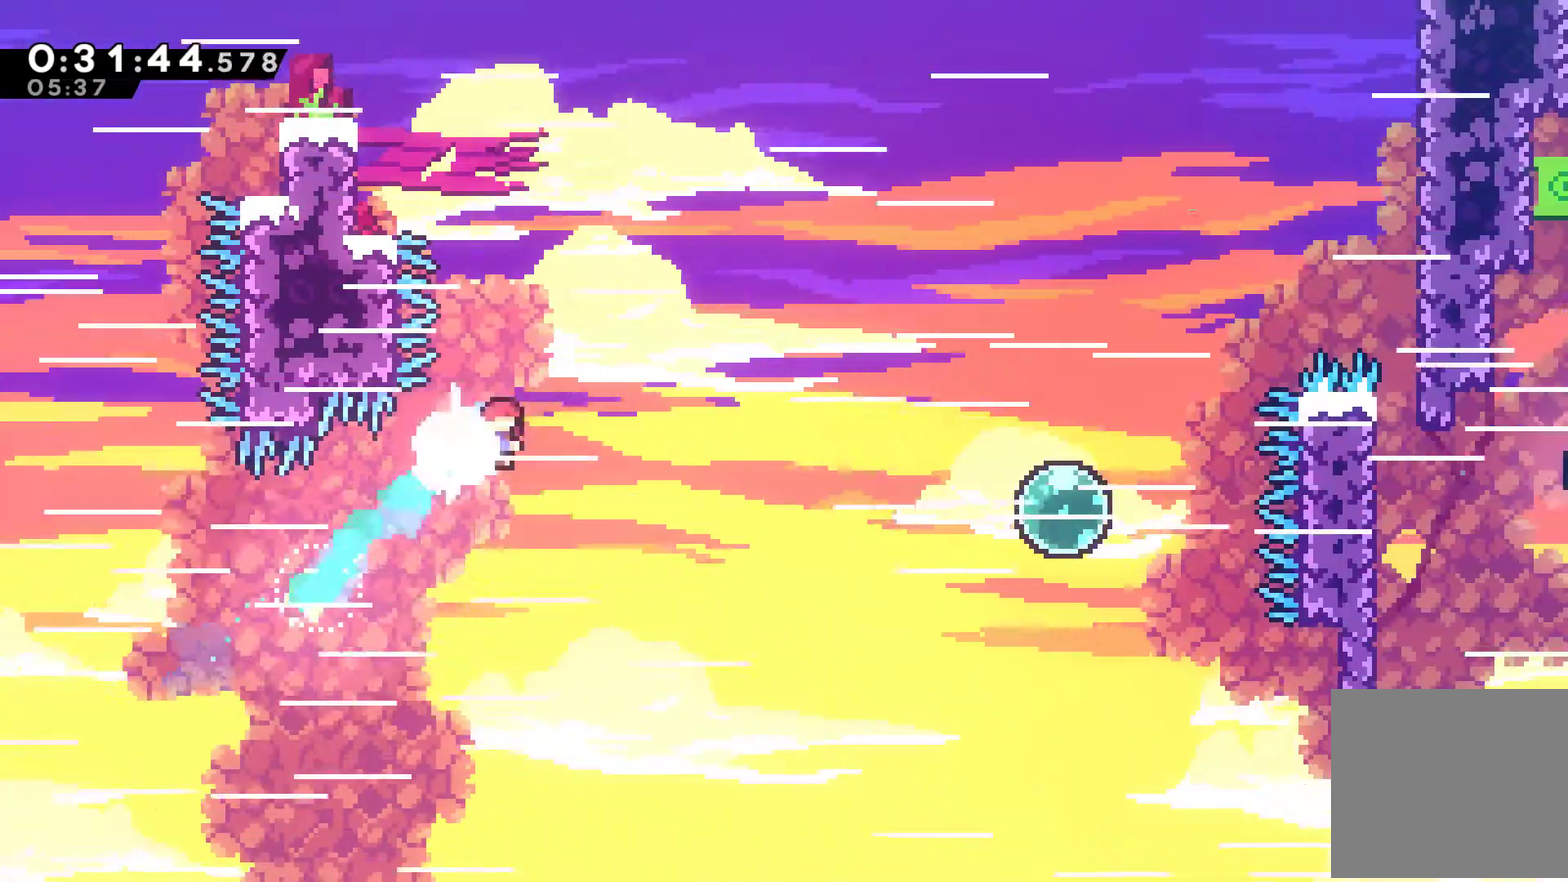
{"buttons": ["DPAD_UP", "DPAD_RIGHT"], "left_stick": "center", "right_stick": "center", "events": []}
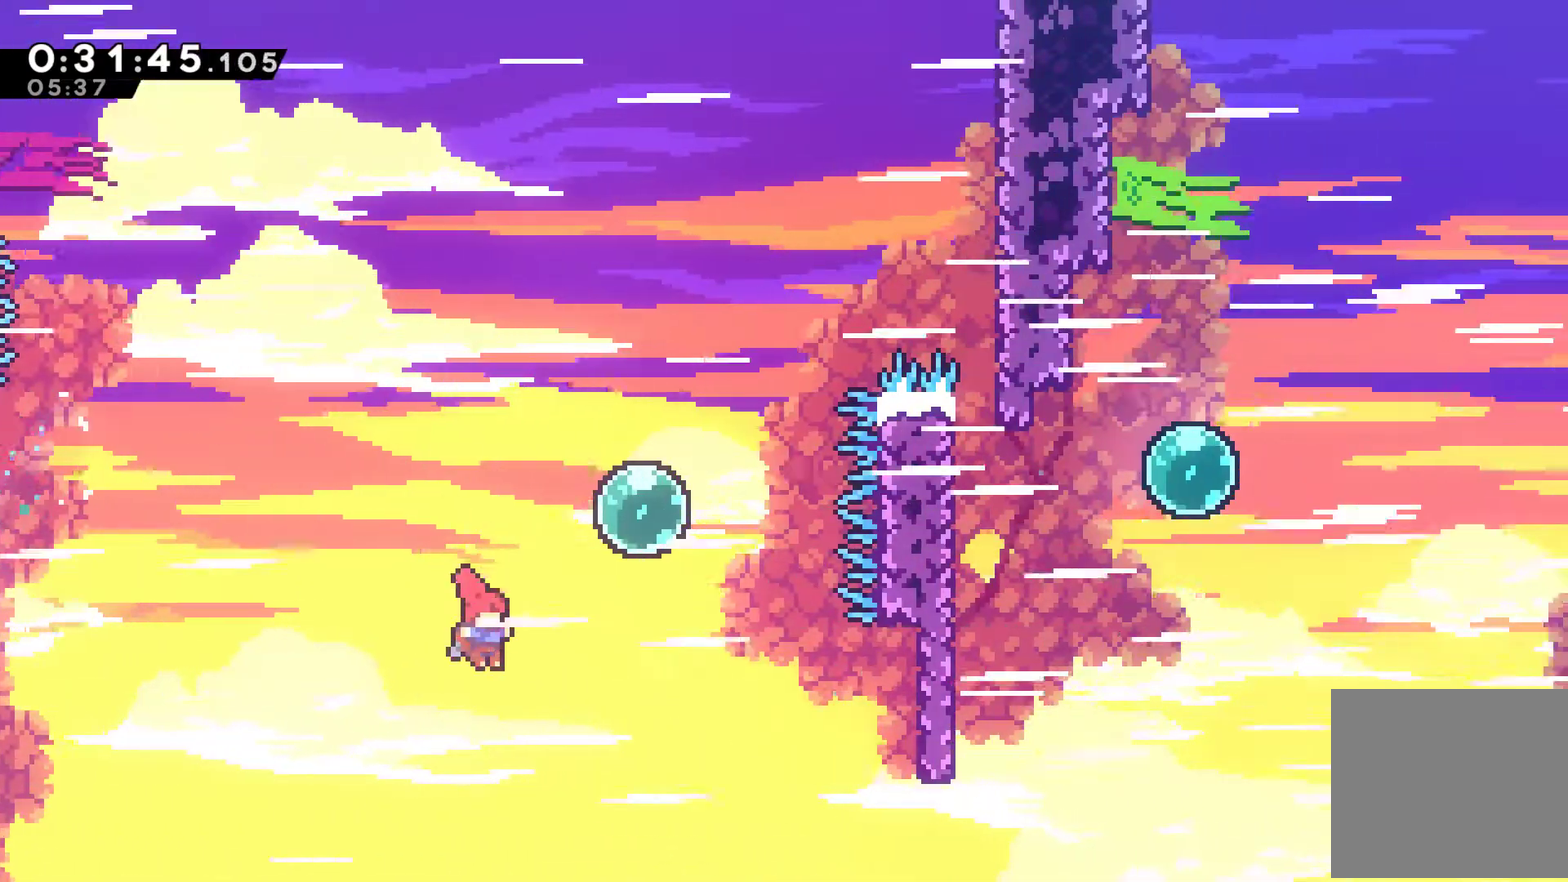
{"buttons": ["X", "DPAD_UP", "DPAD_RIGHT"], "left_stick": "center", "right_stick": "center", "events": [[33, "X", "down"], [167, "X", "up"], [267, "X", "down"], [400, "X", "up"], [500, "X", "down"]]}
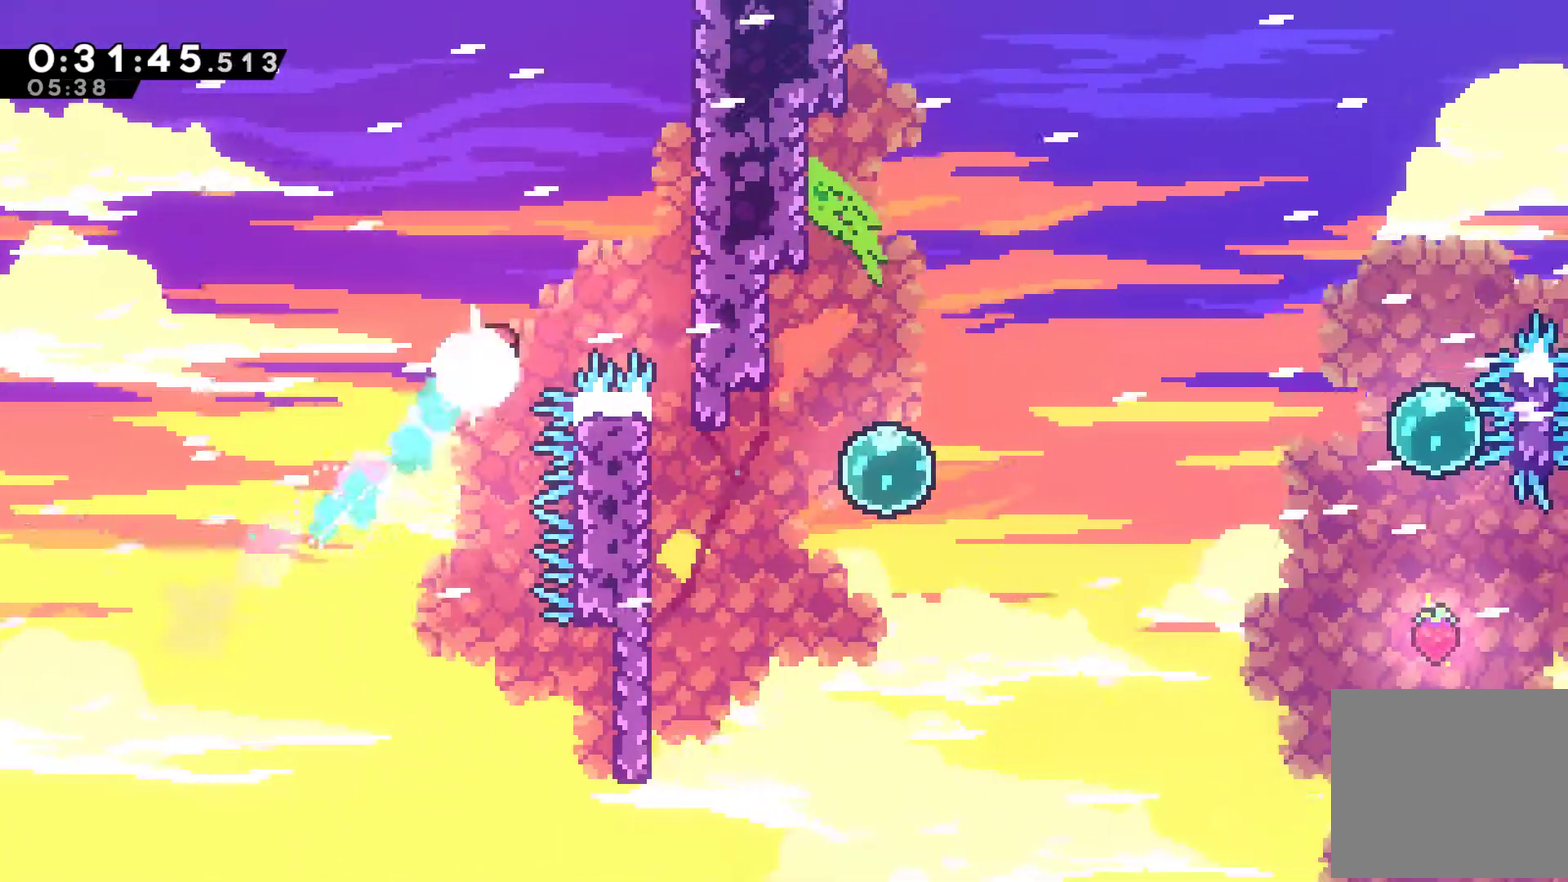
{"buttons": [], "left_stick": "center", "right_stick": "center", "events": [[133, "X", "up"], [233, "DPAD_UP", "up"], [300, "DPAD_RIGHT", "up"]]}
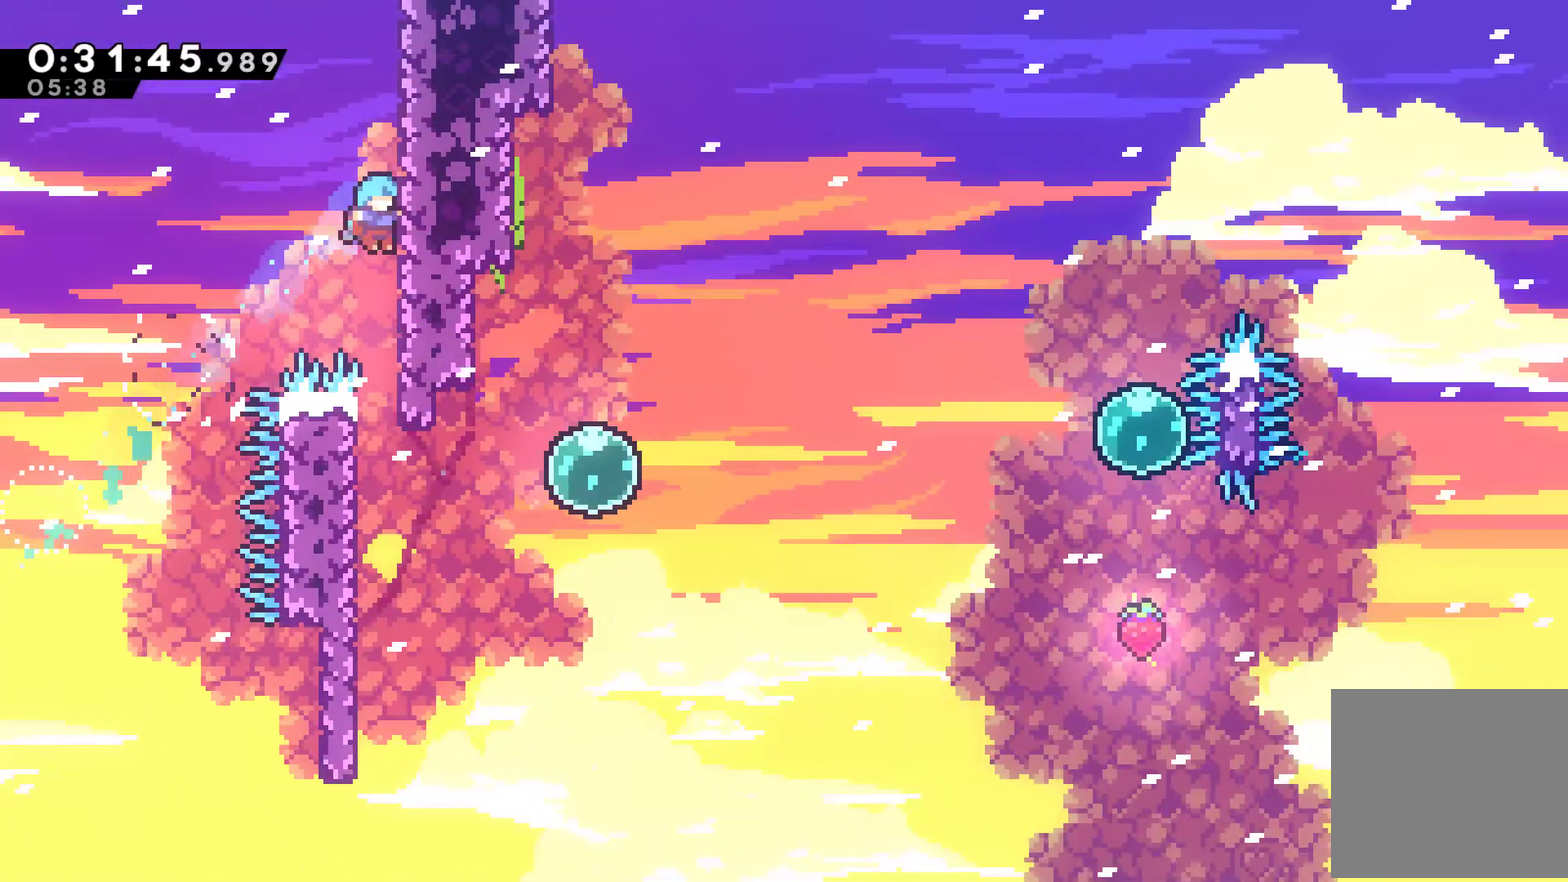
{"buttons": ["A", "DPAD_RIGHT"], "left_stick": "center", "right_stick": "center", "events": [[467, "A", "down"], [467, "DPAD_RIGHT", "down"]]}
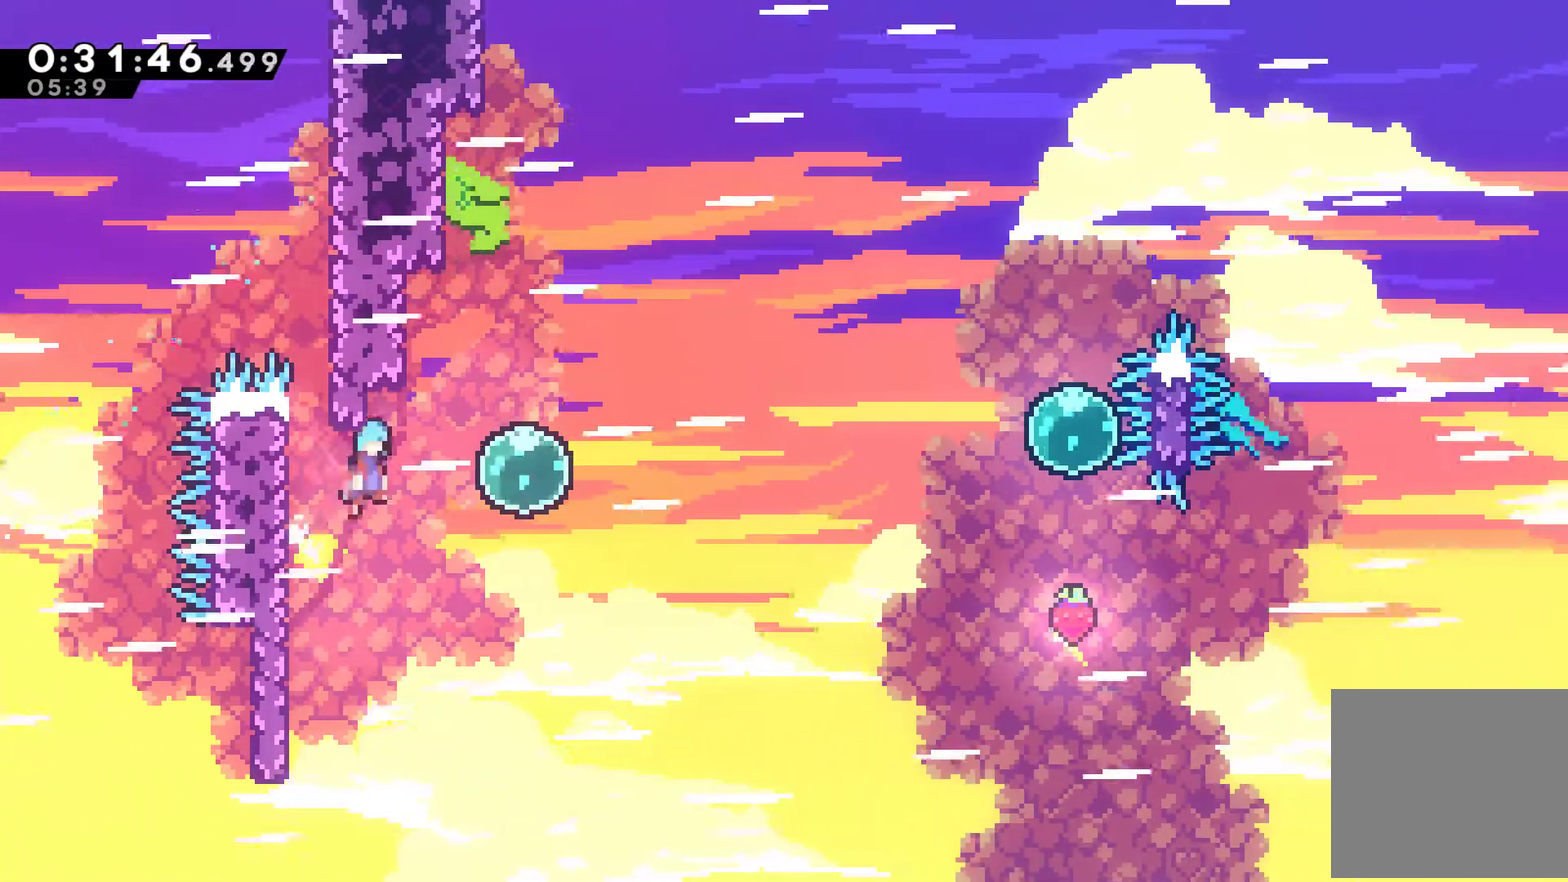
{"buttons": ["DPAD_RIGHT"], "left_stick": "center", "right_stick": "center", "events": [[67, "A", "up"], [233, "X", "down"], [367, "X", "up"]]}
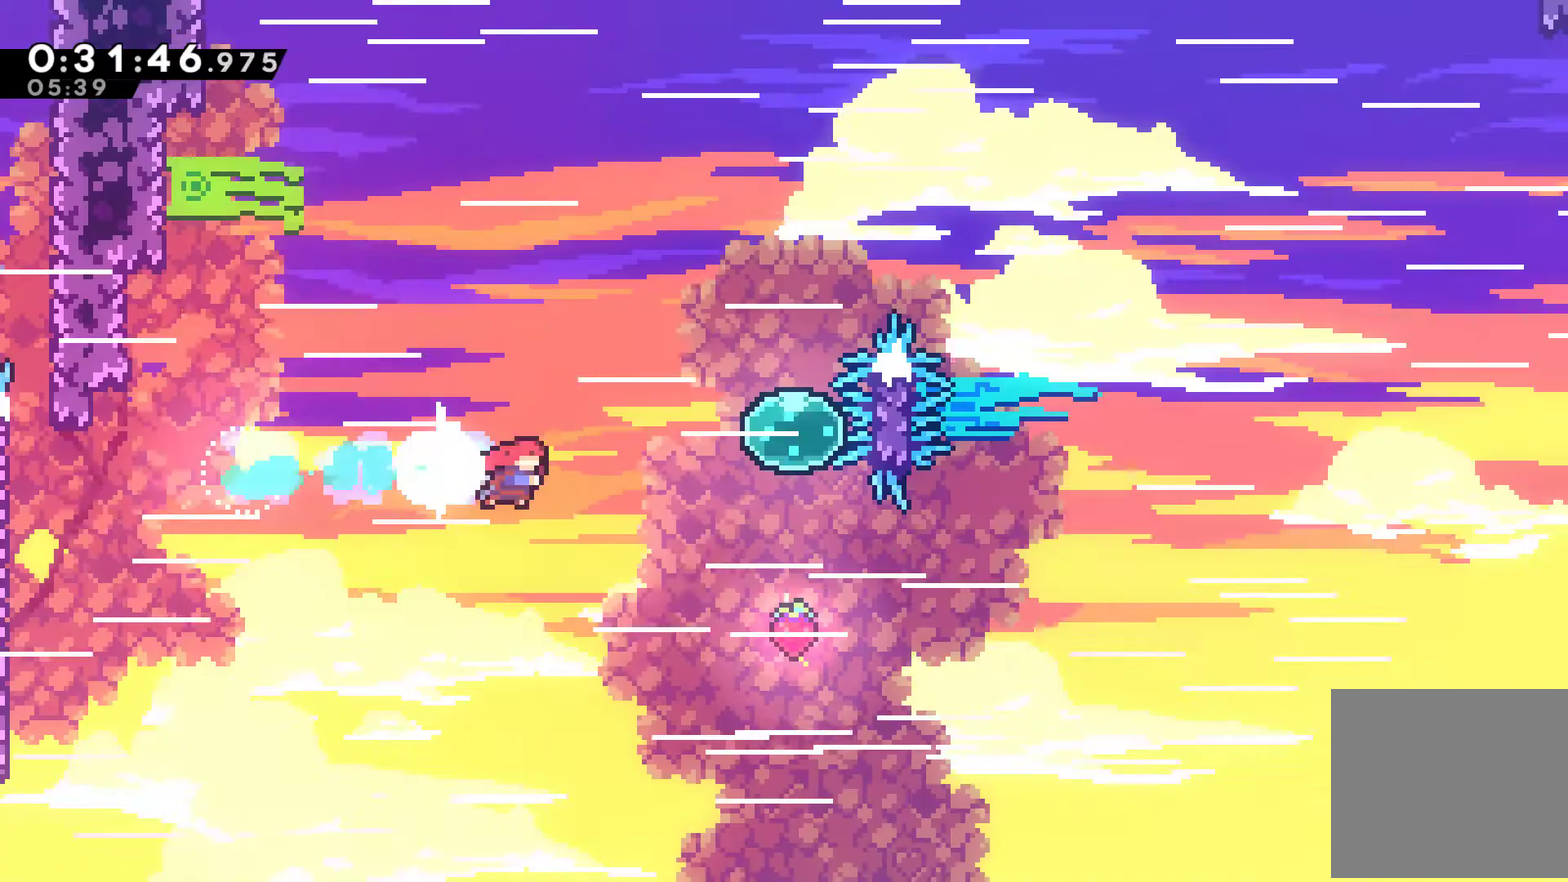
{"buttons": ["X", "DPAD_UP"], "left_stick": "center", "right_stick": "center", "events": [[133, "DPAD_UP", "down"], [333, "DPAD_RIGHT", "up"], [433, "X", "down"]]}
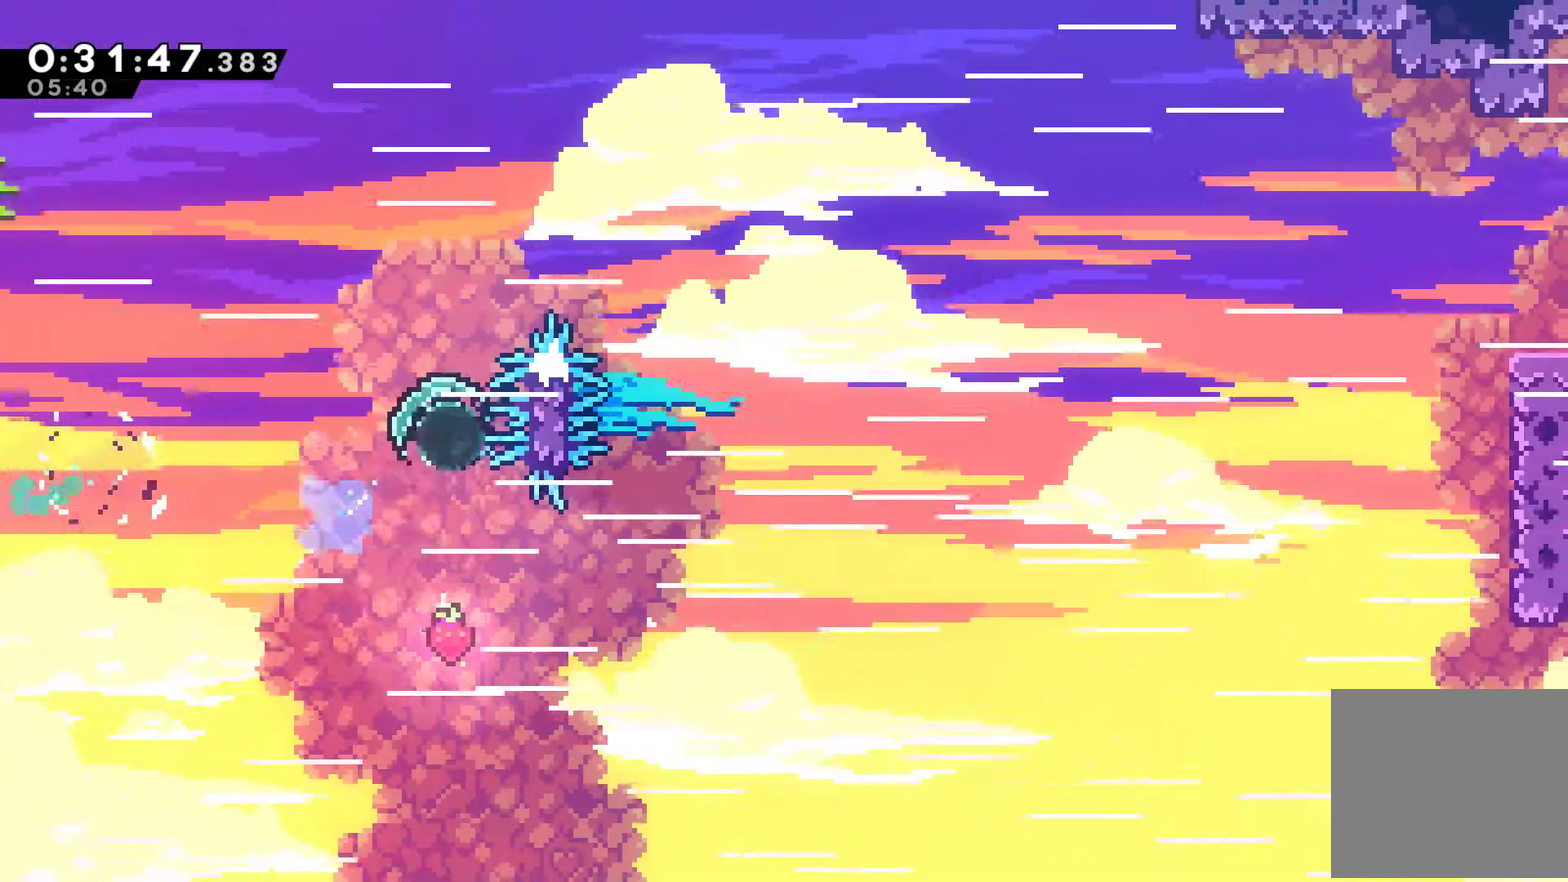
{"buttons": ["DPAD_UP", "DPAD_RIGHT"], "left_stick": "center", "right_stick": "center", "events": [[67, "X", "up"], [100, "DPAD_RIGHT", "down"]]}
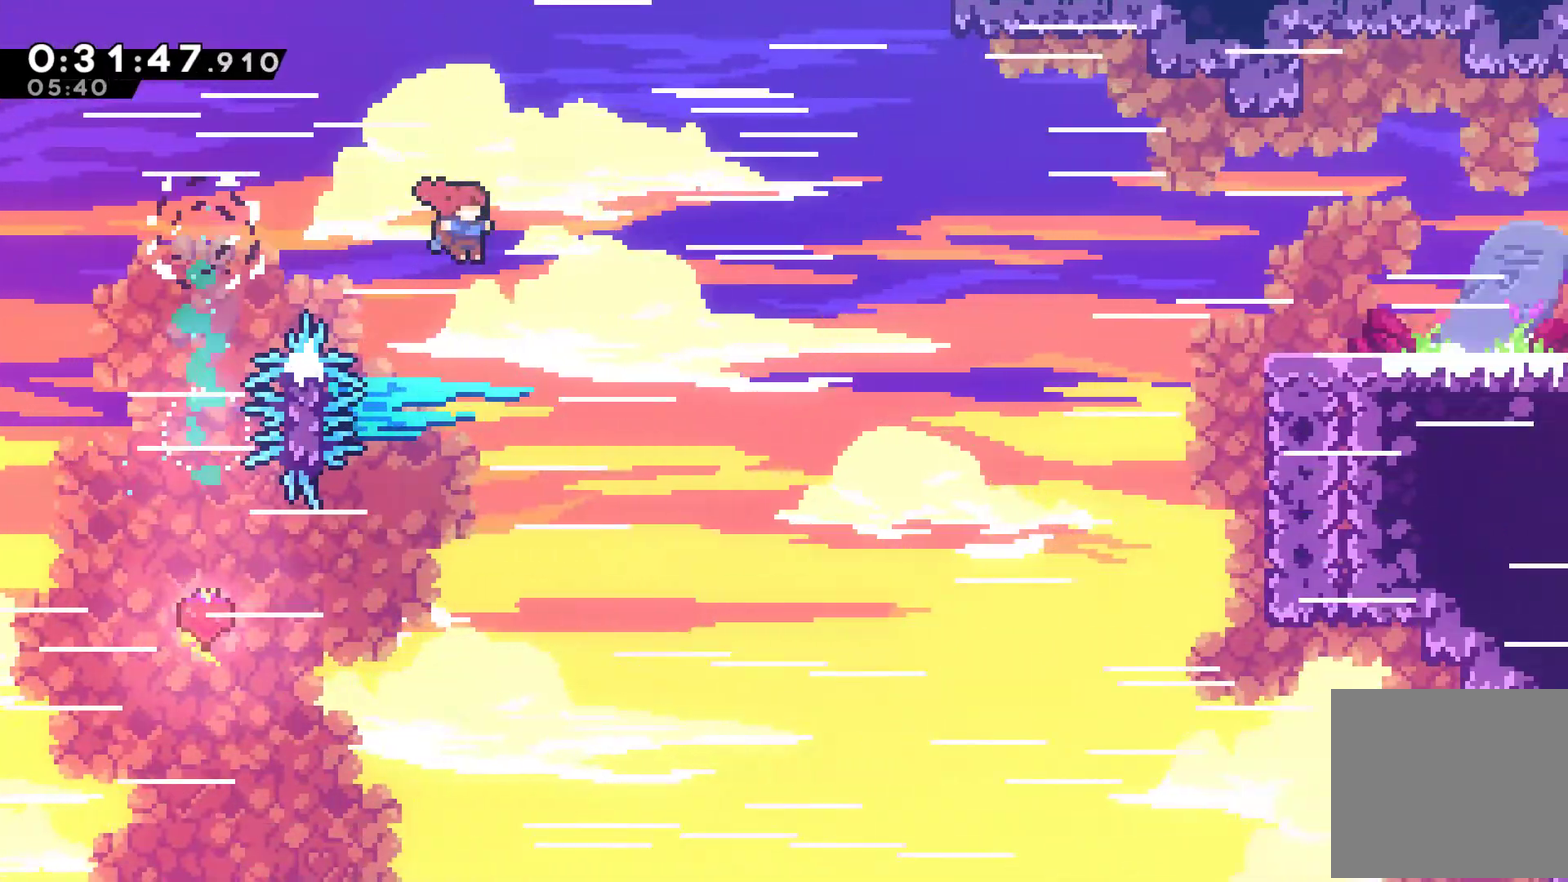
{"buttons": ["X", "DPAD_UP", "DPAD_RIGHT"], "left_stick": "center", "right_stick": "center", "events": [[500, "X", "down"]]}
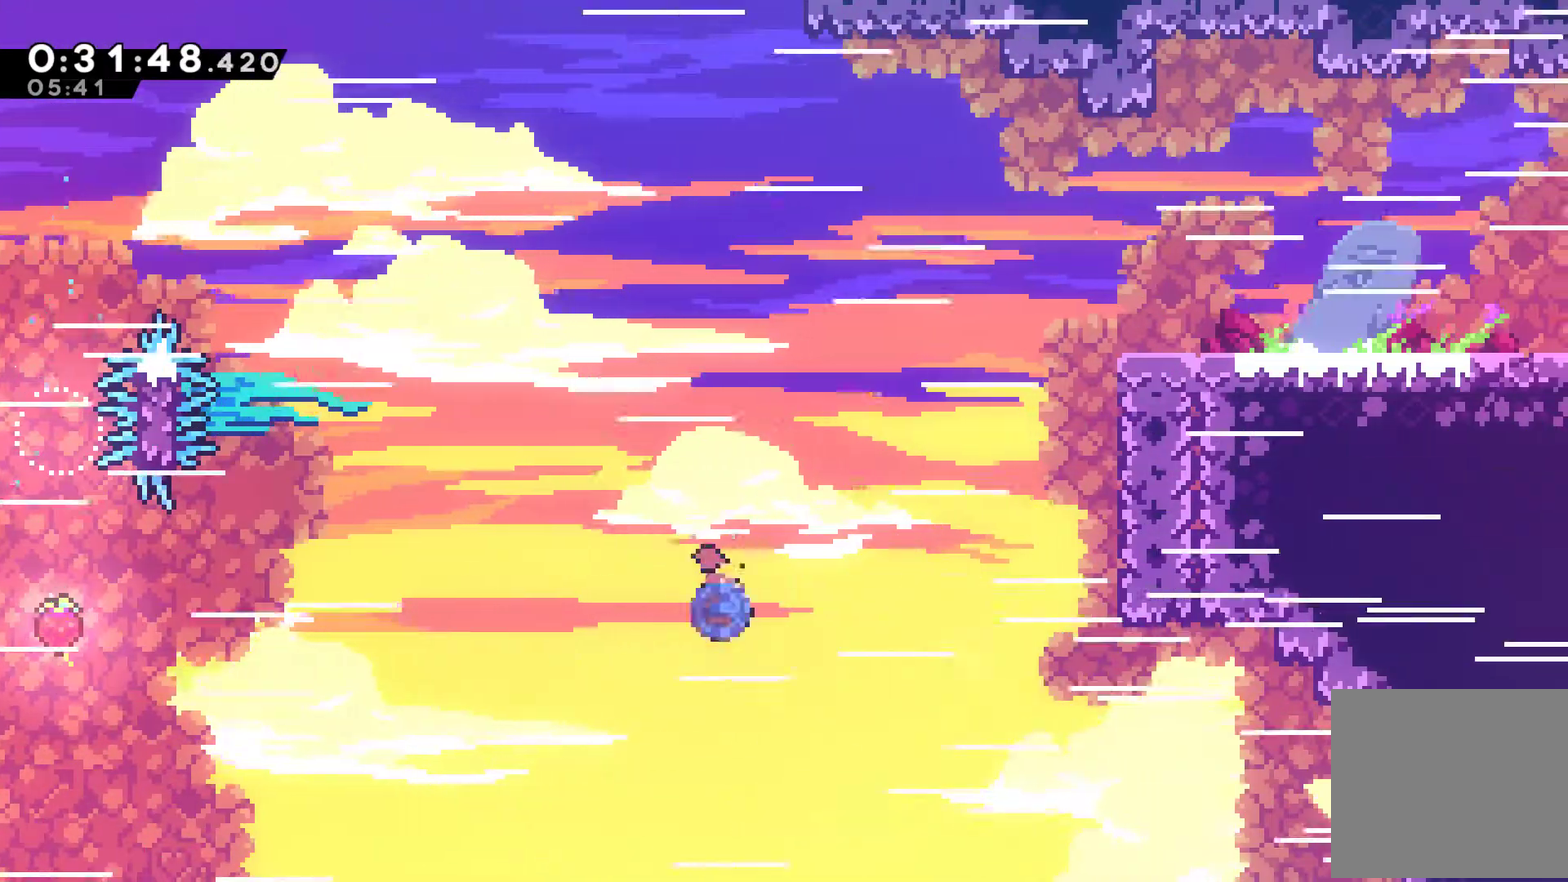
{"buttons": ["R1", "DPAD_UP", "DPAD_RIGHT"], "left_stick": "center", "right_stick": "center", "events": [[133, "X", "up"], [233, "R1", "down"]]}
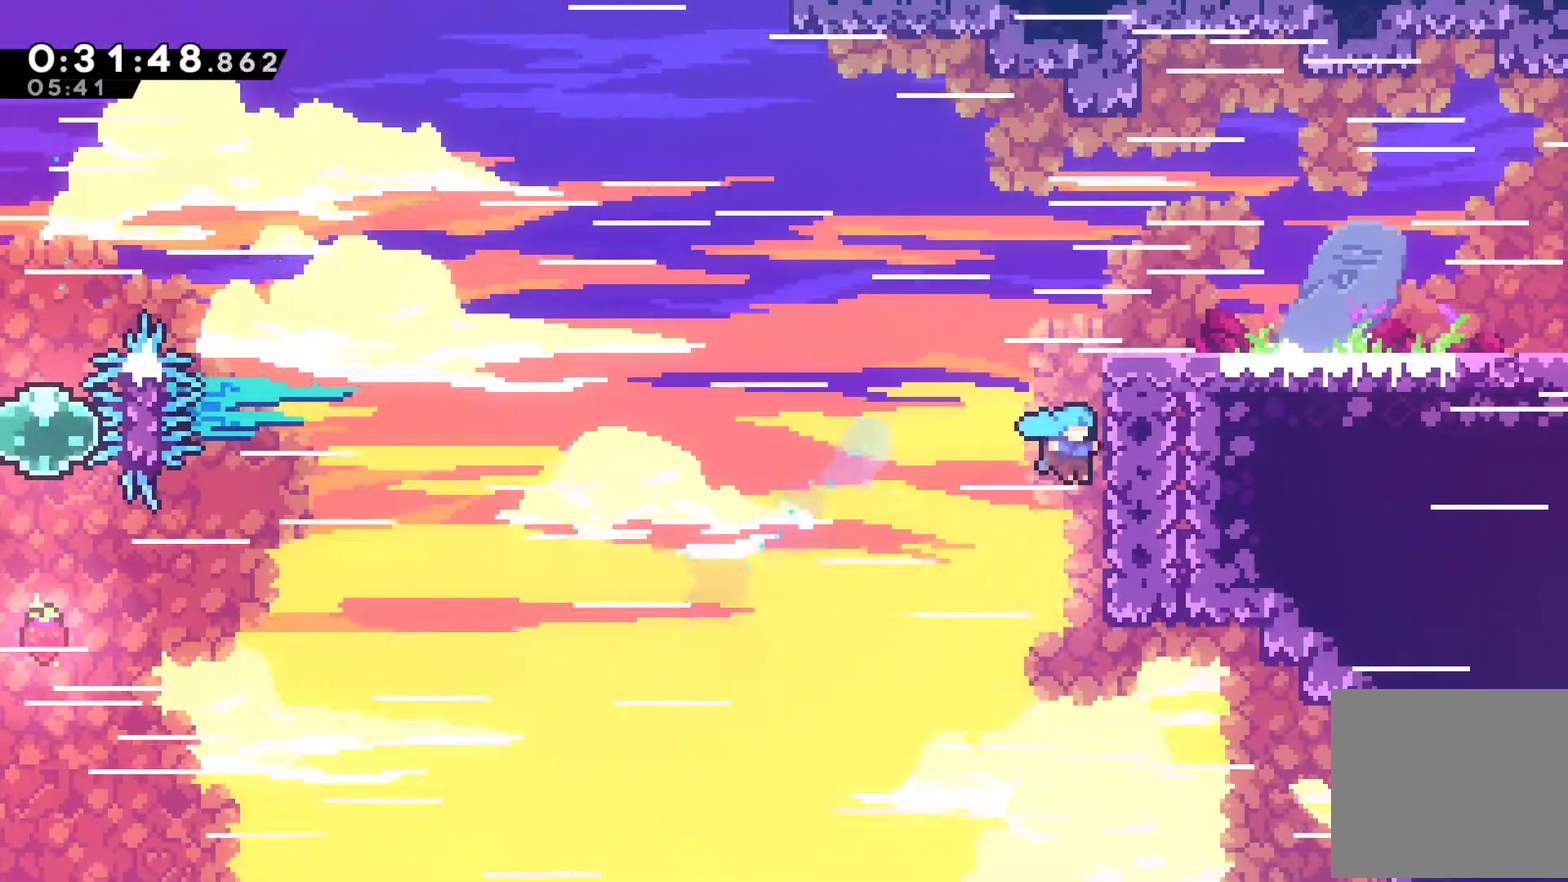
{"buttons": ["DPAD_RIGHT"], "left_stick": "center", "right_stick": "center", "events": [[33, "A", "down"], [367, "A", "up"], [367, "DPAD_UP", "up"], [433, "R1", "up"]]}
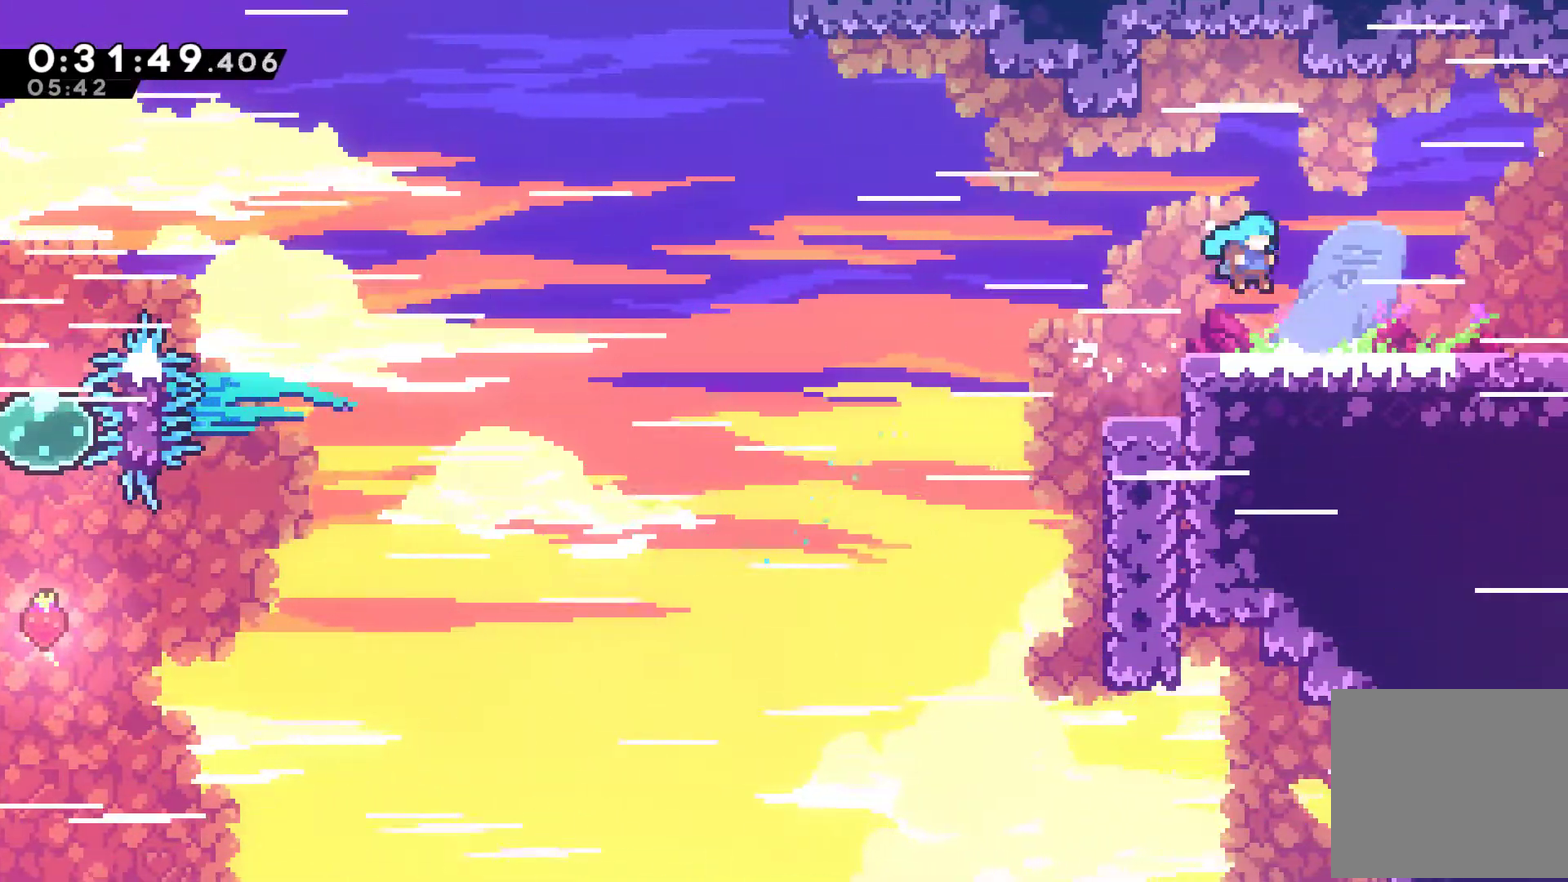
{"buttons": ["X", "DPAD_RIGHT"], "left_stick": "center", "right_stick": "center", "events": [[133, "DPAD_DOWN", "down"], [167, "X", "down"], [200, "A", "down"], [267, "DPAD_DOWN", "up"], [500, "A", "up"]]}
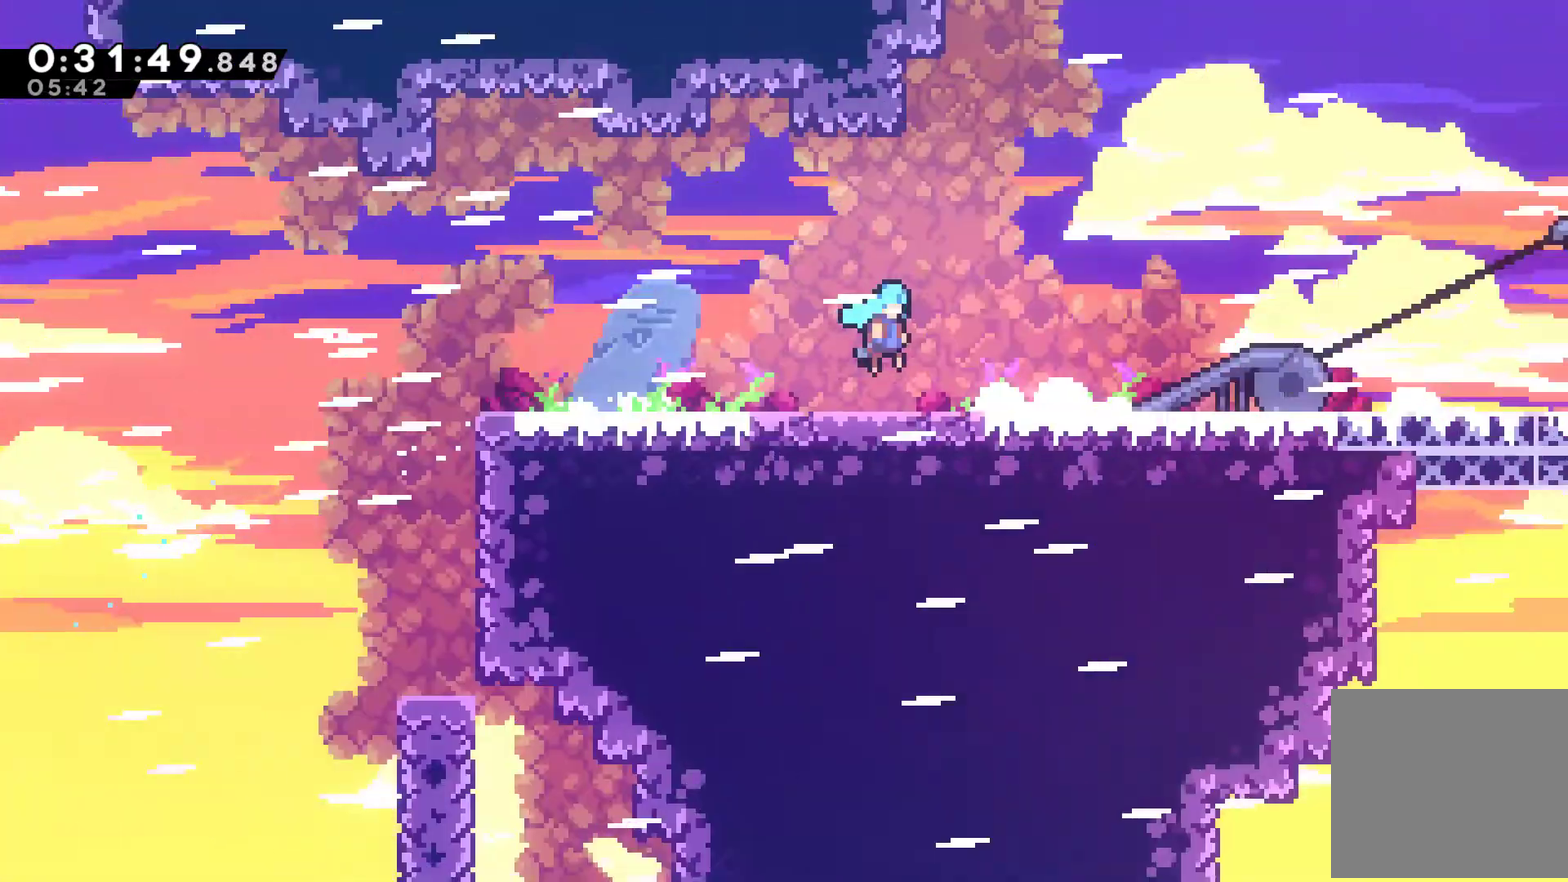
{"buttons": ["DPAD_RIGHT"], "left_stick": "center", "right_stick": "center", "events": [[100, "X", "up"]]}
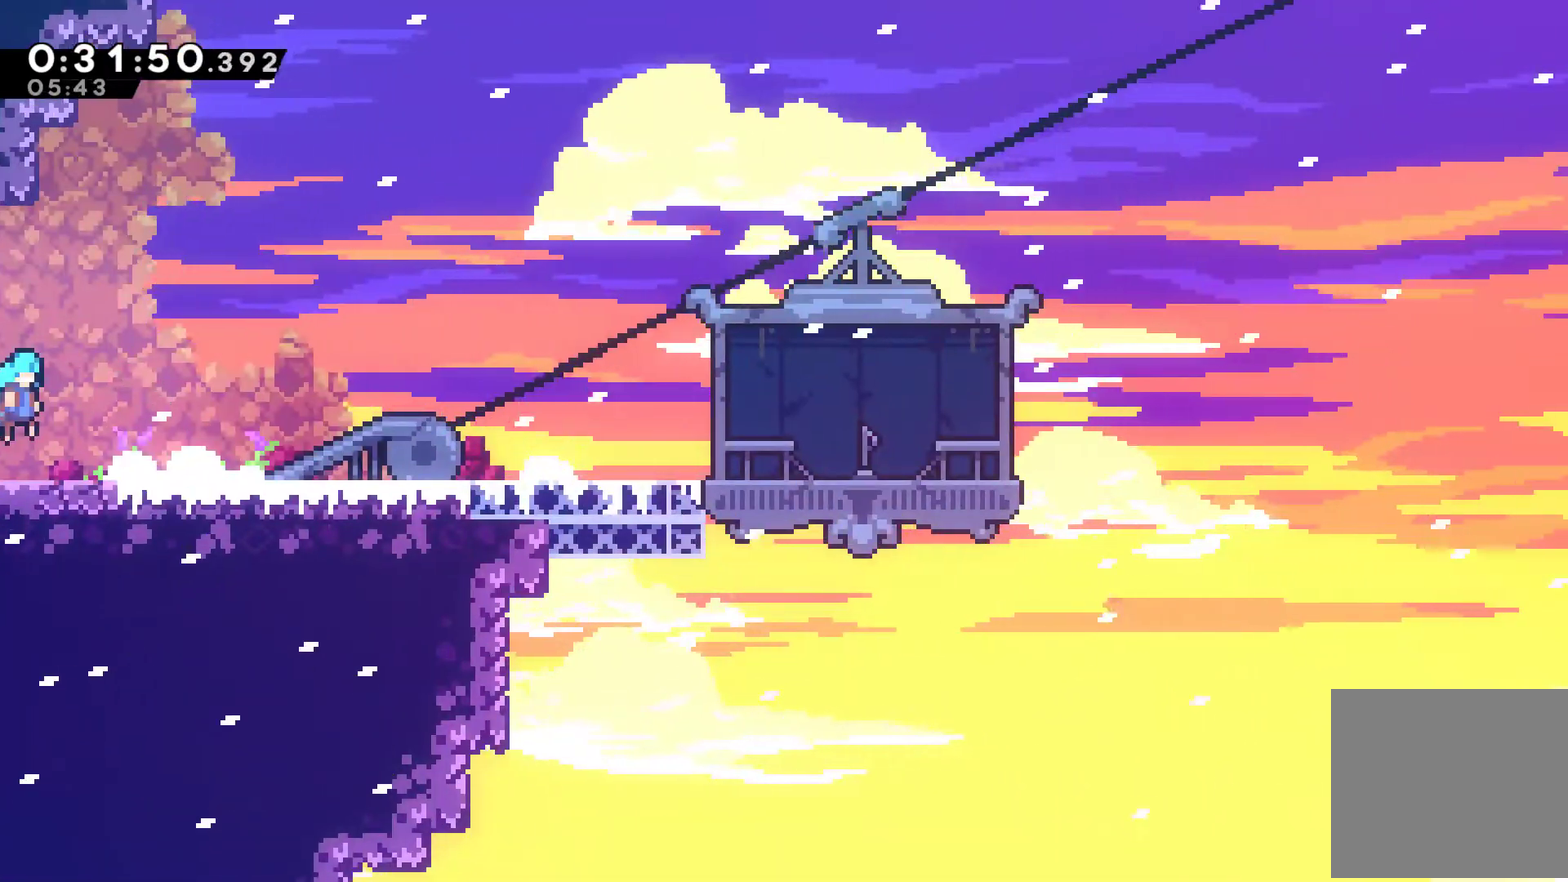
{"buttons": ["DPAD_RIGHT"], "left_stick": "center", "right_stick": "center", "events": []}
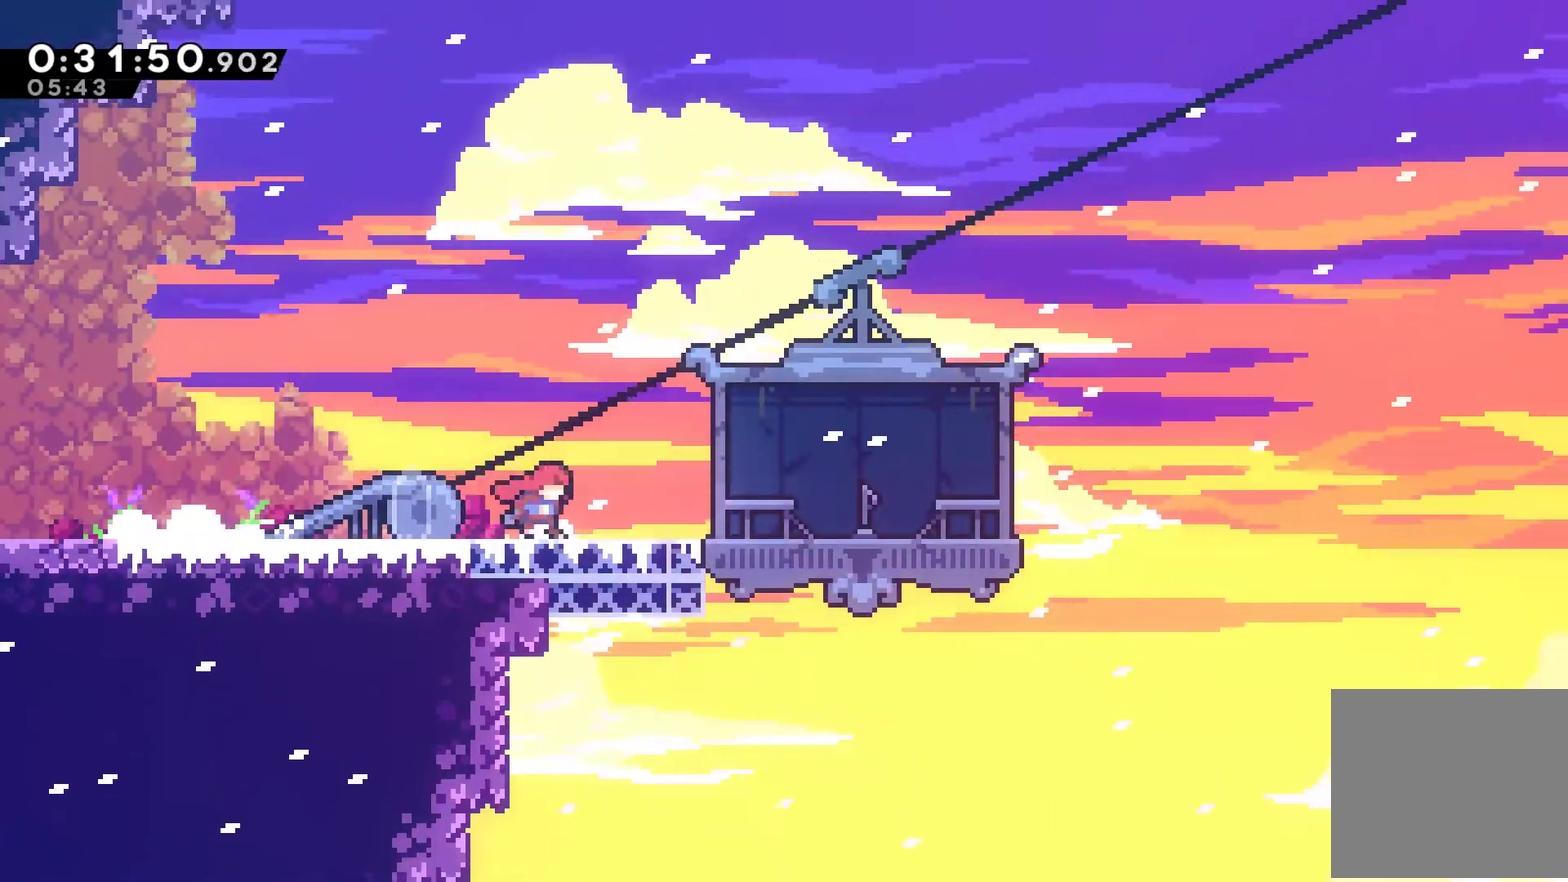
{"buttons": [], "left_stick": "center", "right_stick": "center", "events": [[100, "START", "down"], [133, "DPAD_RIGHT", "up"], [167, "START", "up"], [200, "DPAD_DOWN", "down"], [267, "DPAD_DOWN", "up"], [300, "A", "down"], [400, "A", "up"]]}
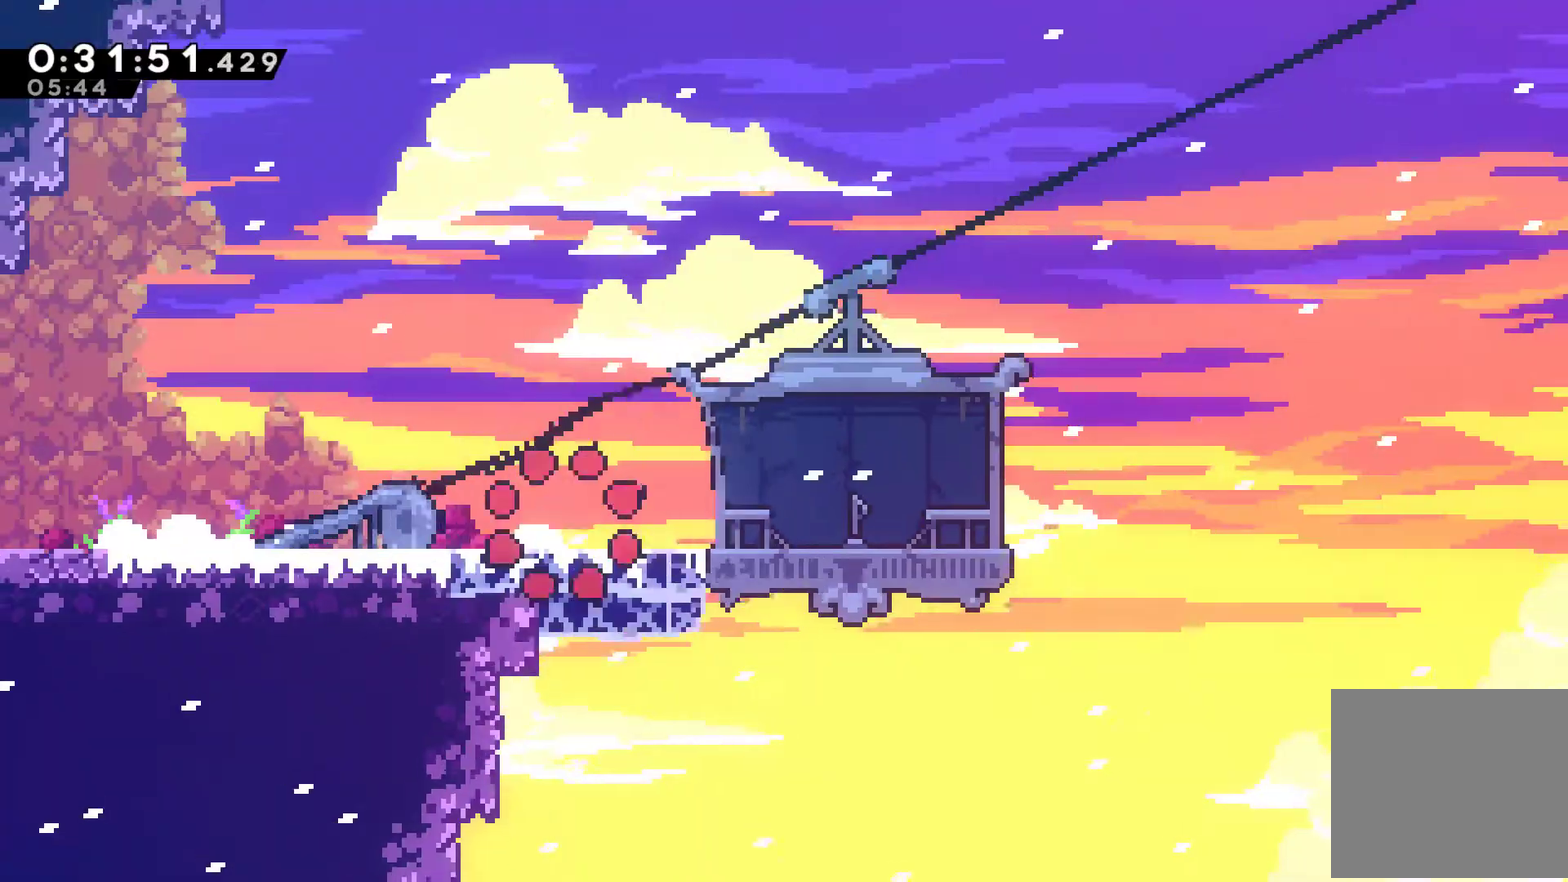
{"buttons": [], "left_stick": "center", "right_stick": "center", "events": [[267, "A", "down"], [333, "A", "up"], [400, "A", "down"], [467, "A", "up"]]}
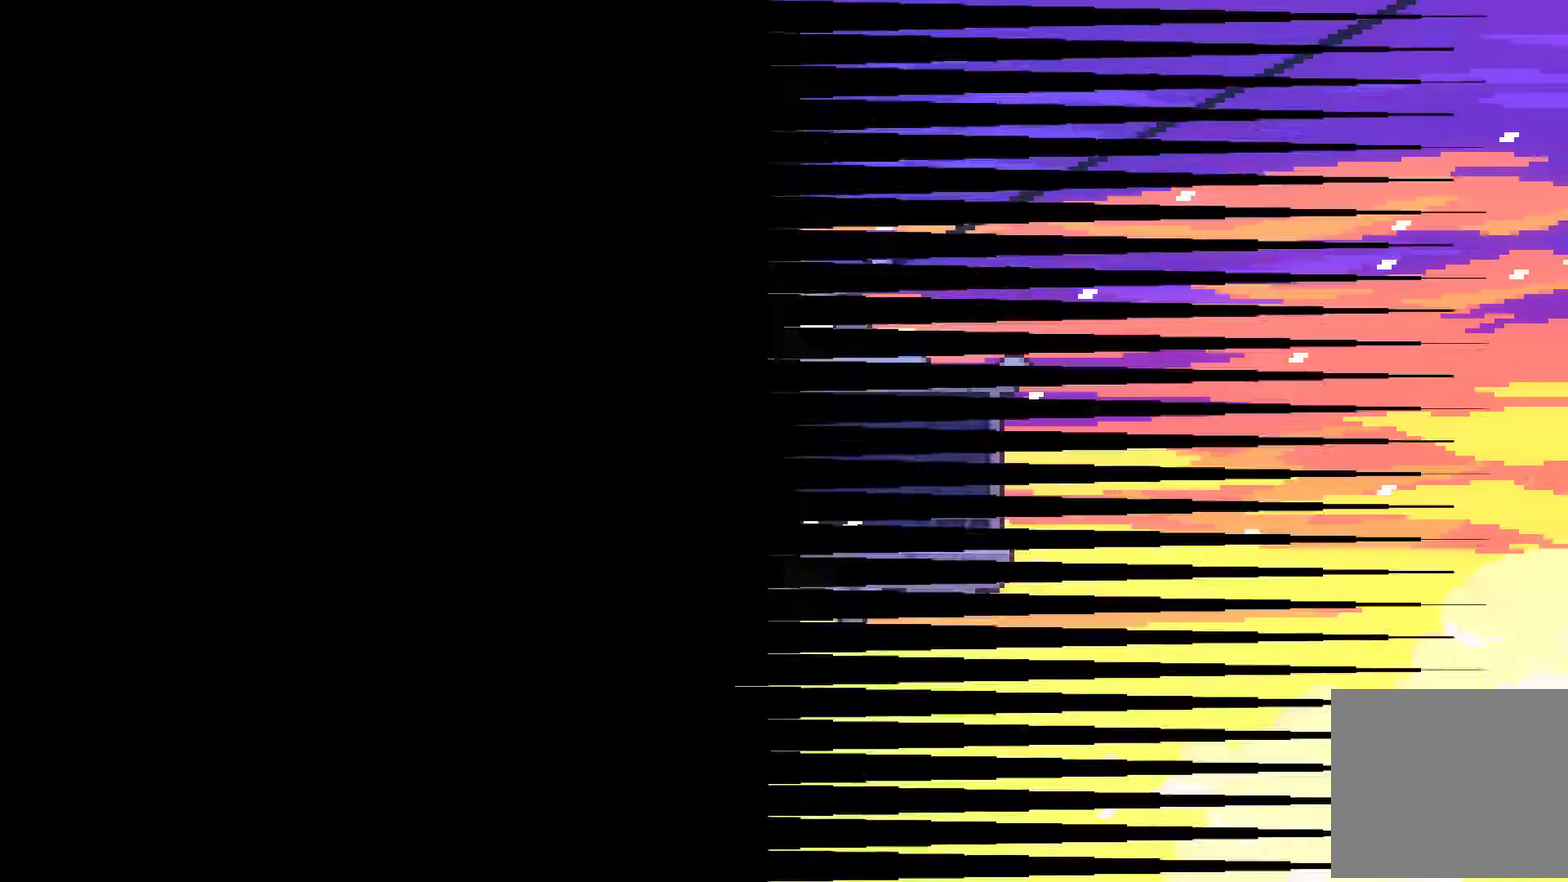
{"buttons": ["DPAD_RIGHT"], "left_stick": "center", "right_stick": "center", "events": [[33, "A", "down"], [133, "A", "up"], [200, "A", "down"], [267, "A", "up"], [467, "DPAD_RIGHT", "down"]]}
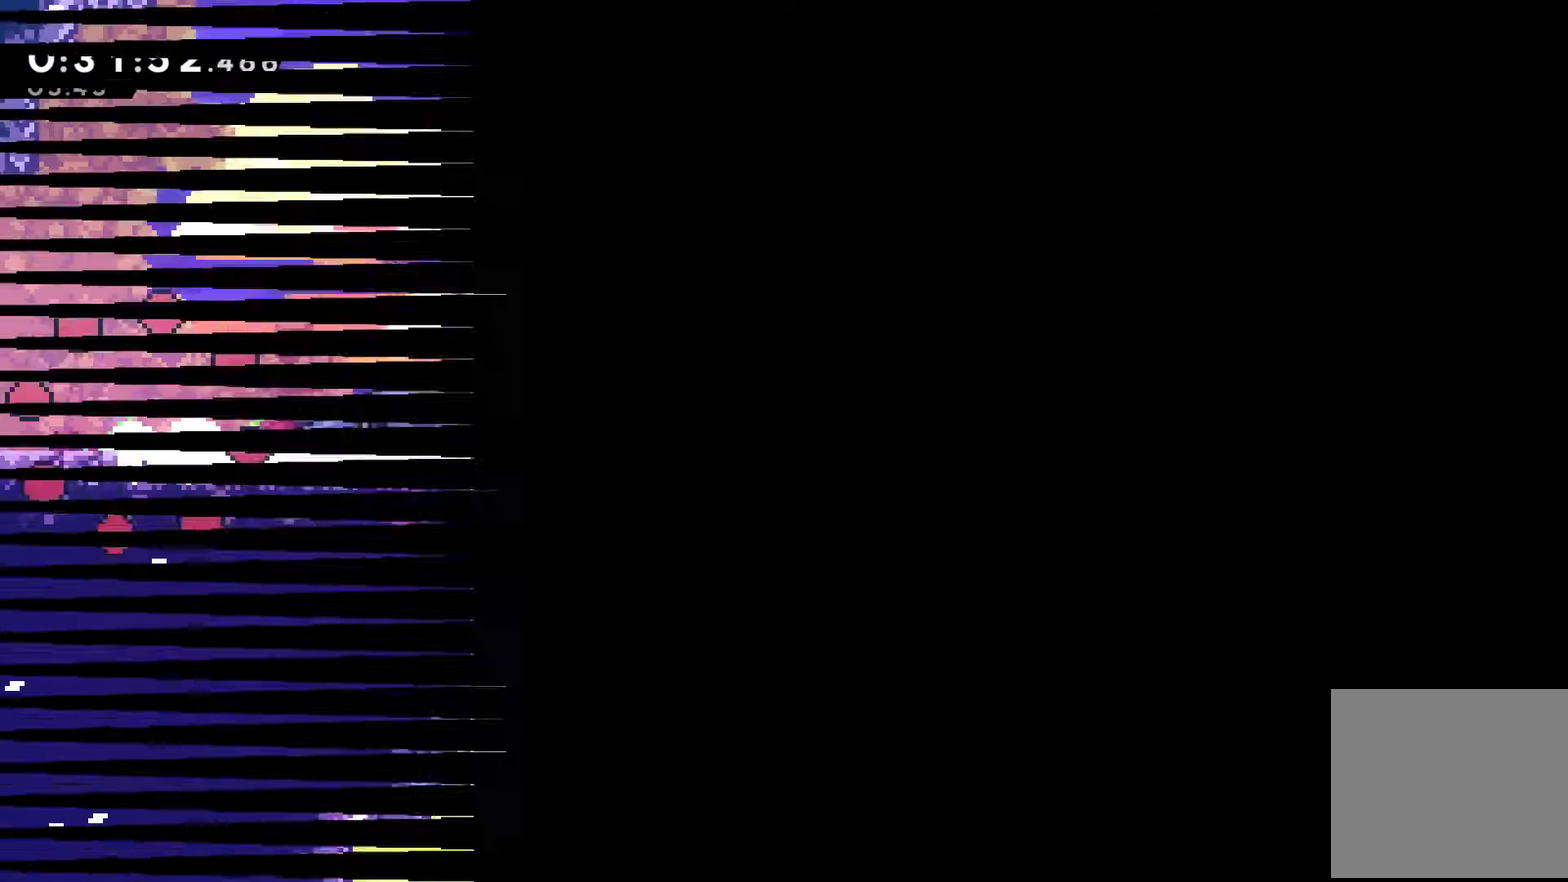
{"buttons": ["A", "X", "DPAD_DOWN", "DPAD_RIGHT"], "left_stick": "center", "right_stick": "center", "events": [[333, "DPAD_DOWN", "down"], [467, "X", "down"], [500, "A", "down"]]}
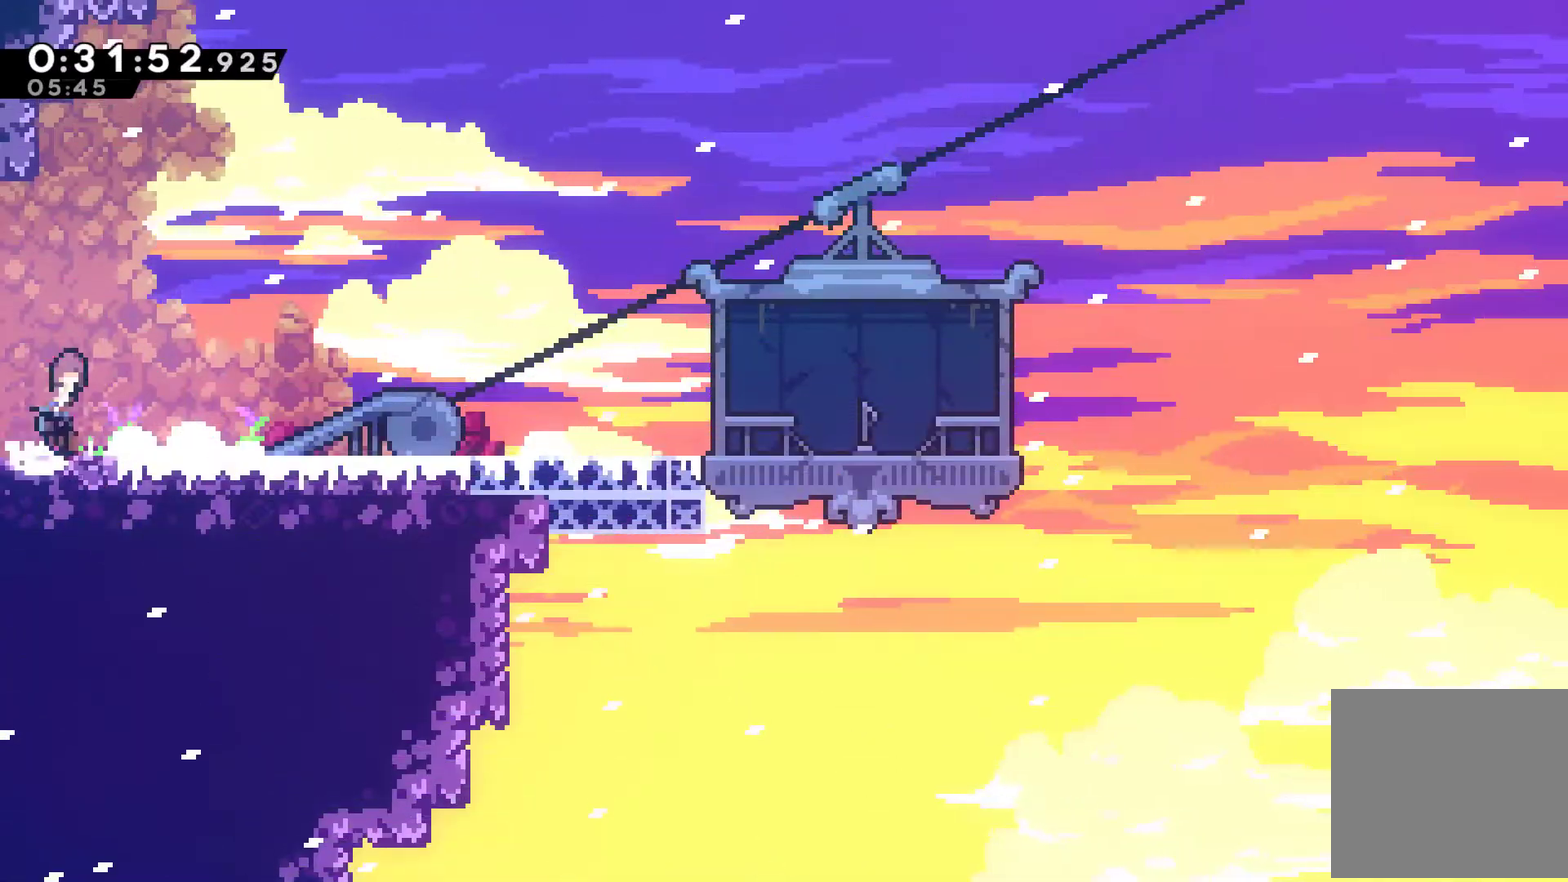
{"buttons": ["DPAD_RIGHT"], "left_stick": "center", "right_stick": "center", "events": [[33, "DPAD_DOWN", "up"], [233, "A", "up"], [233, "X", "up"]]}
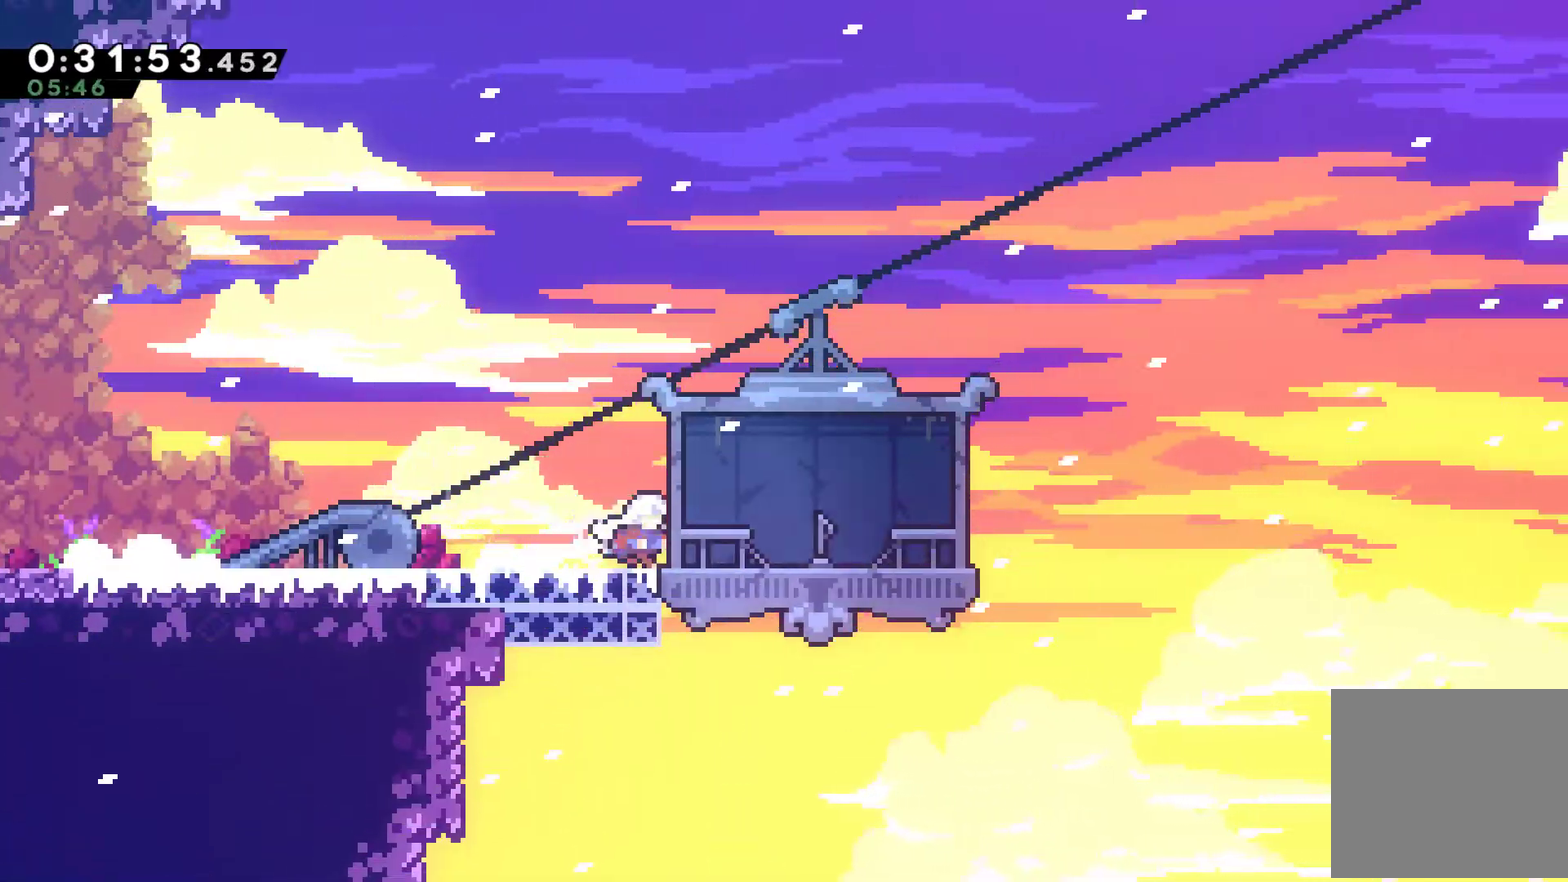
{"buttons": [], "left_stick": "center", "right_stick": "center", "events": [[33, "START", "down"], [67, "DPAD_RIGHT", "up"], [100, "START", "up"], [200, "A", "down"], [333, "A", "up"]]}